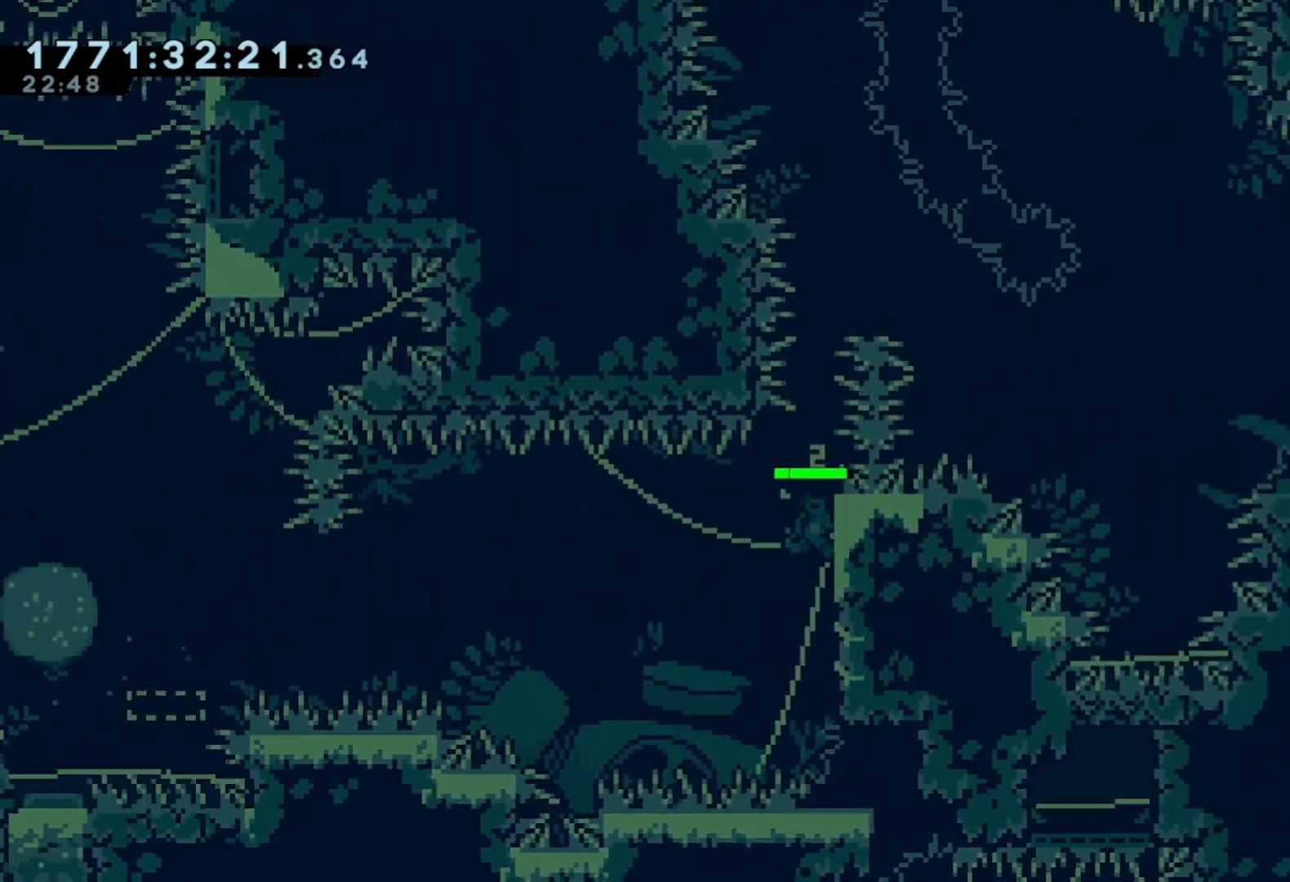
Gameplay with a controller (Xbox layout); each line is a JSON object with the inputs held at the frame after it. "events" lists button and stick changes between this image and that frame as [ms after this image, input, new state], when the widget could be followed in between. Not read: right_stick.
{"buttons": ["X"], "left_stick": "up", "events": [[50, "A", "down"], [300, "A", "up"], [317, "L2", "up"], [433, "X", "down"]]}
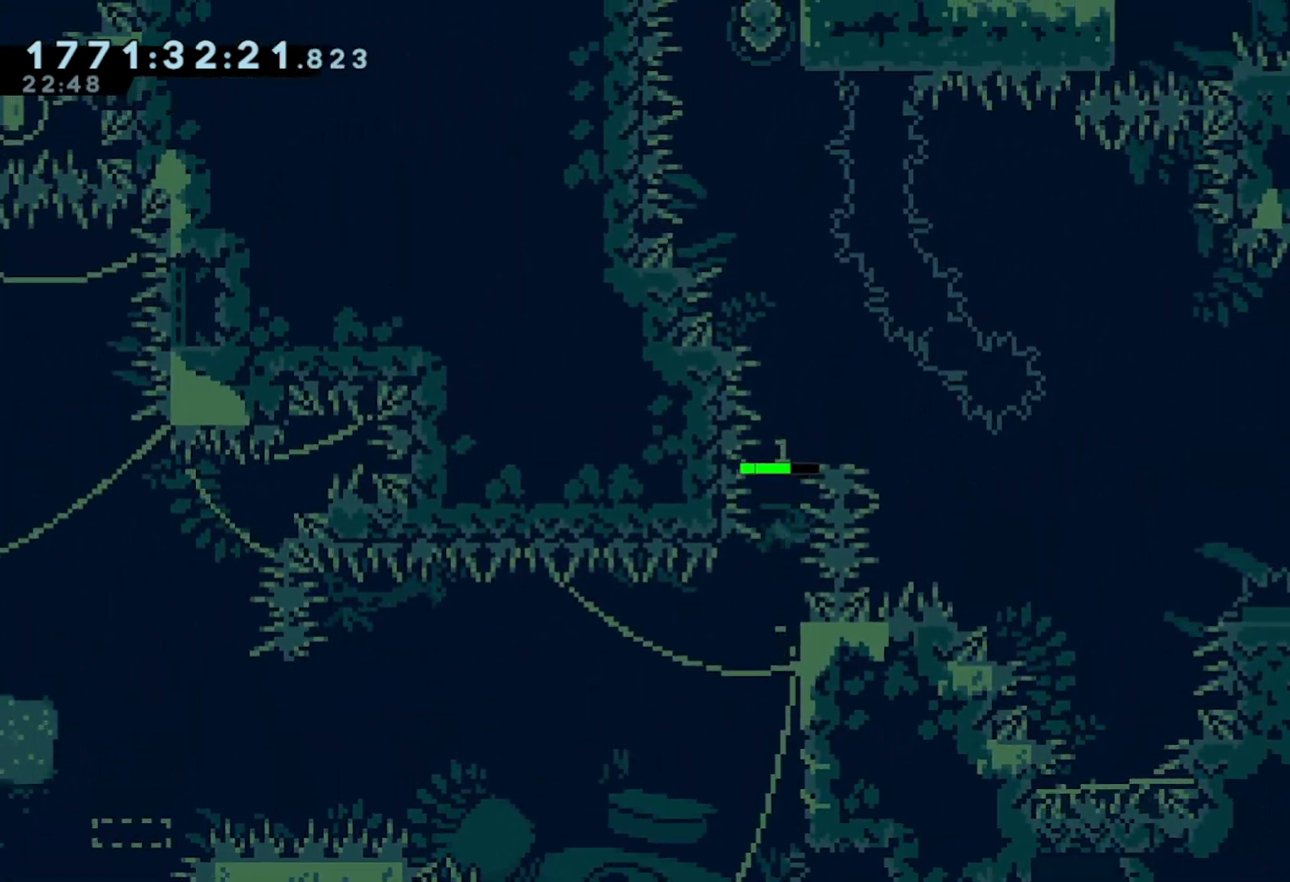
{"buttons": ["X"], "left_stick": "up", "events": [[83, "X", "up"], [417, "X", "down"]]}
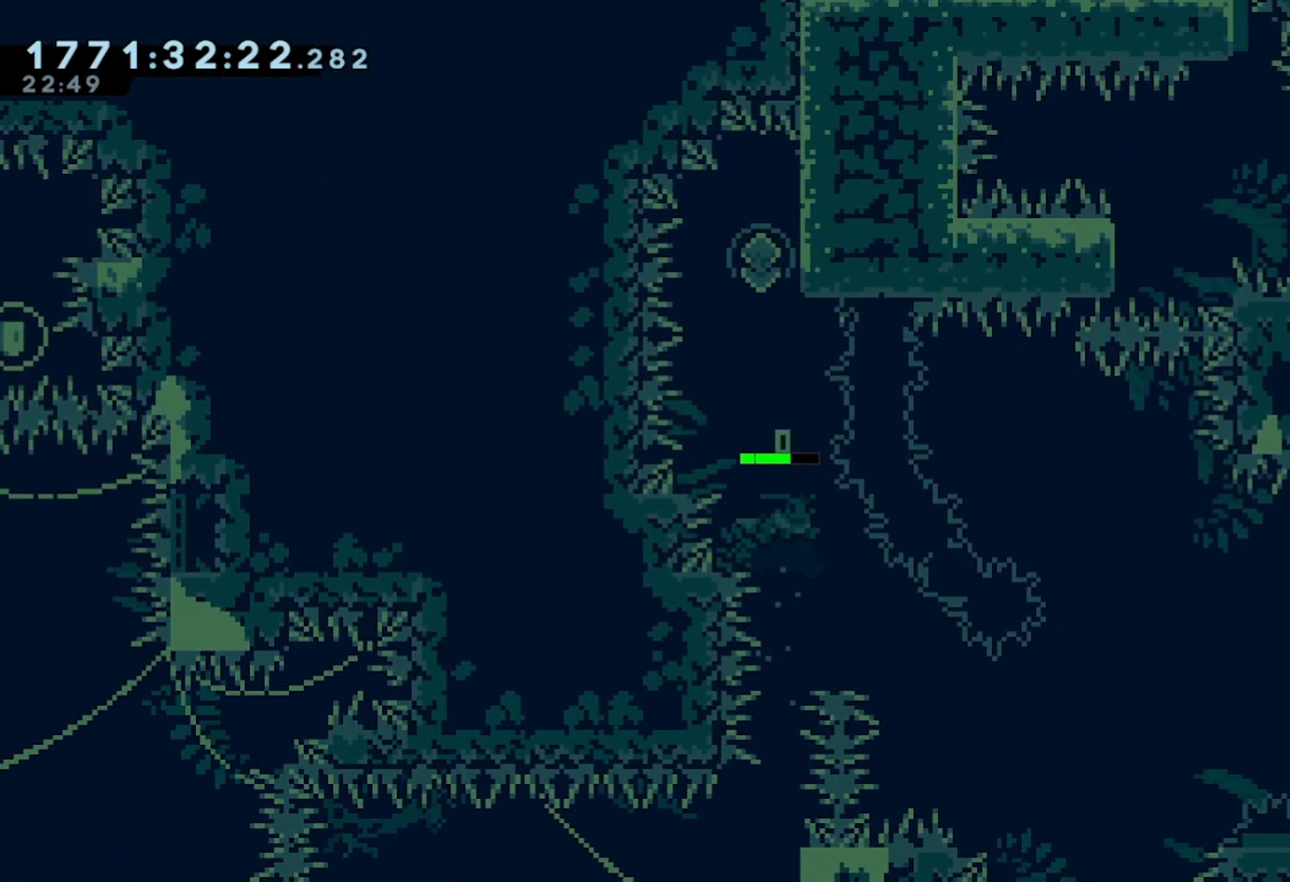
{"buttons": [], "left_stick": "center", "events": [[50, "X", "up"], [283, "left_stick", "right"], [300, "L2", "down"], [467, "L2", "up"], [467, "left_stick", "center"]]}
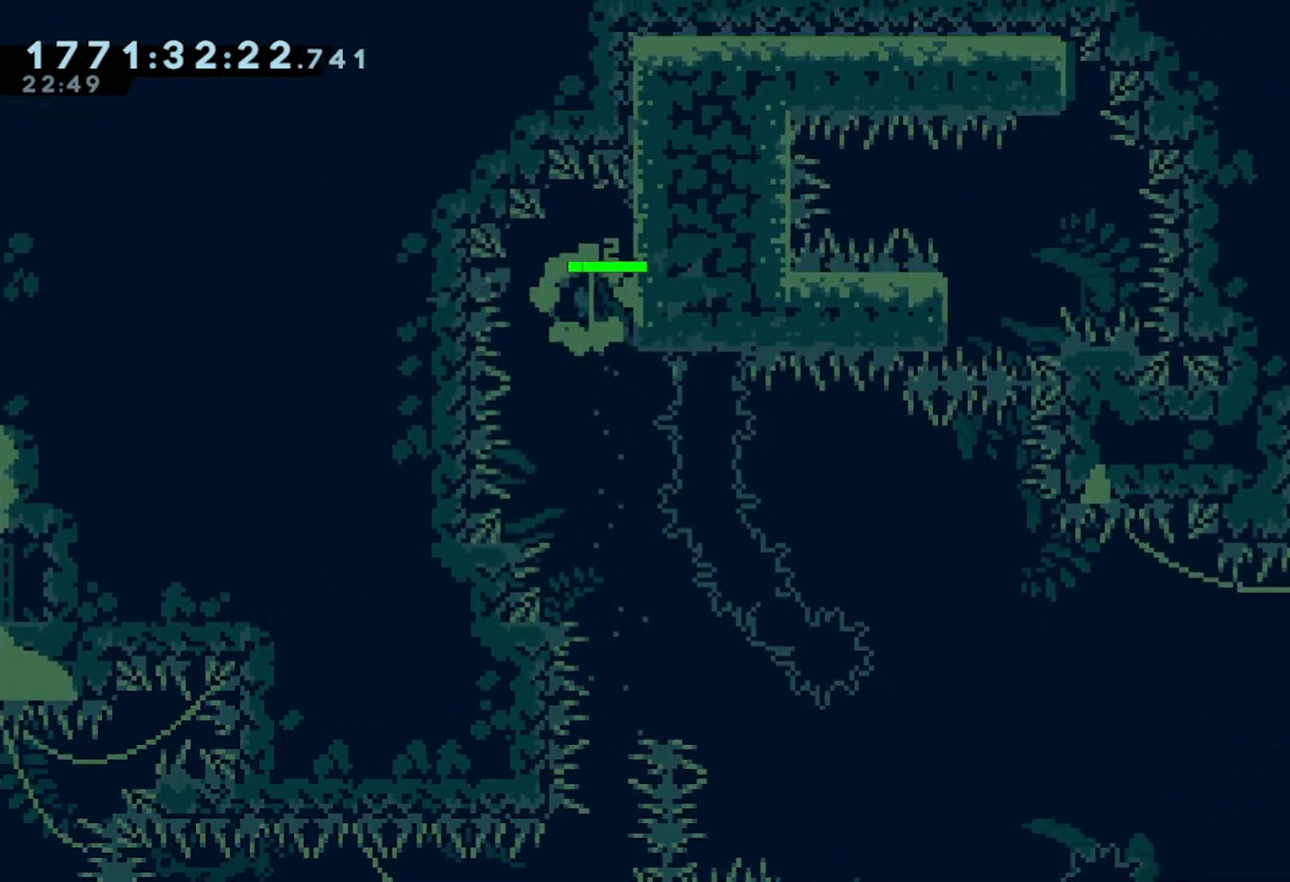
{"buttons": ["X"], "left_stick": "down-right", "events": [[300, "left_stick", "down-right"], [467, "X", "down"]]}
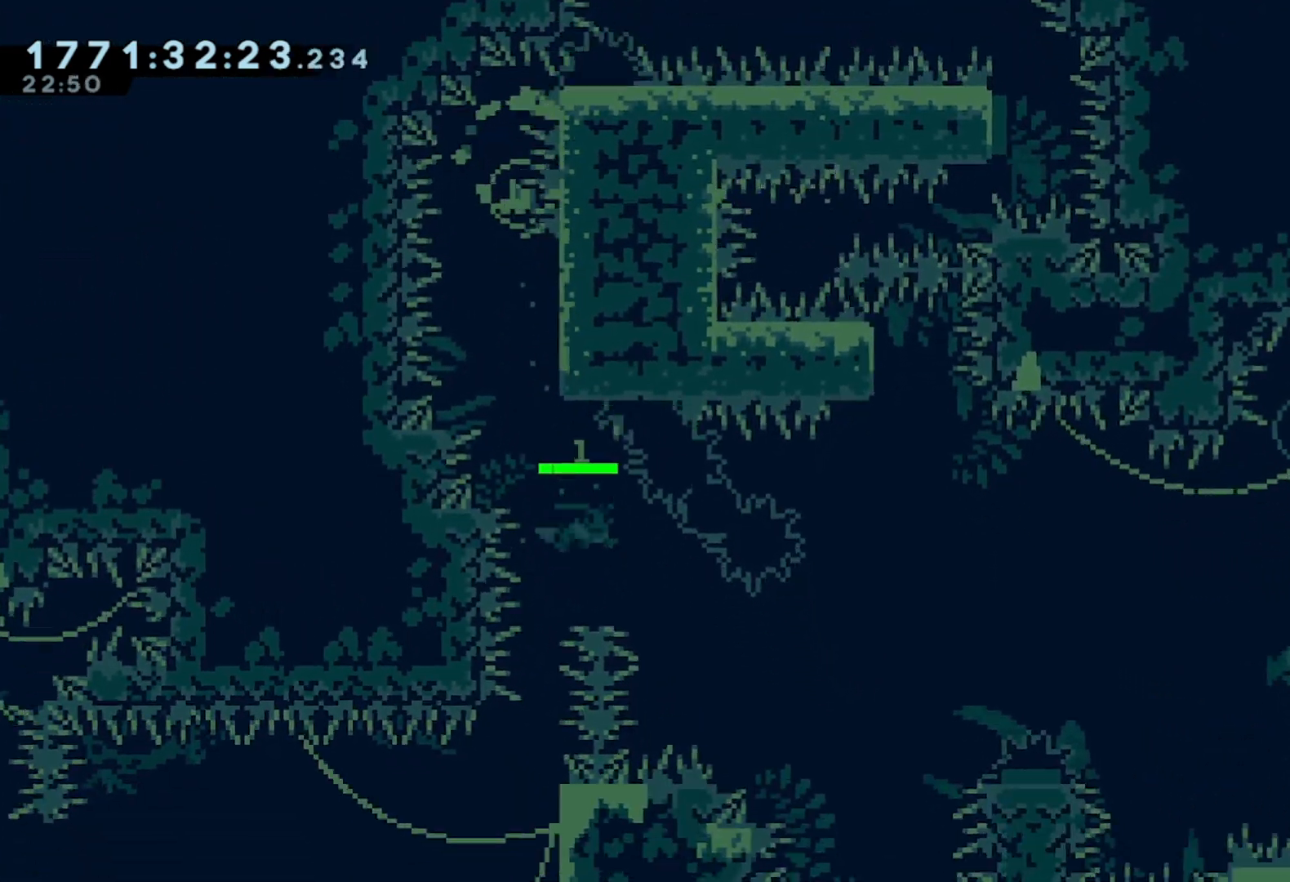
{"buttons": ["X"], "left_stick": "up", "events": [[100, "X", "up"], [383, "left_stick", "up"], [467, "X", "down"]]}
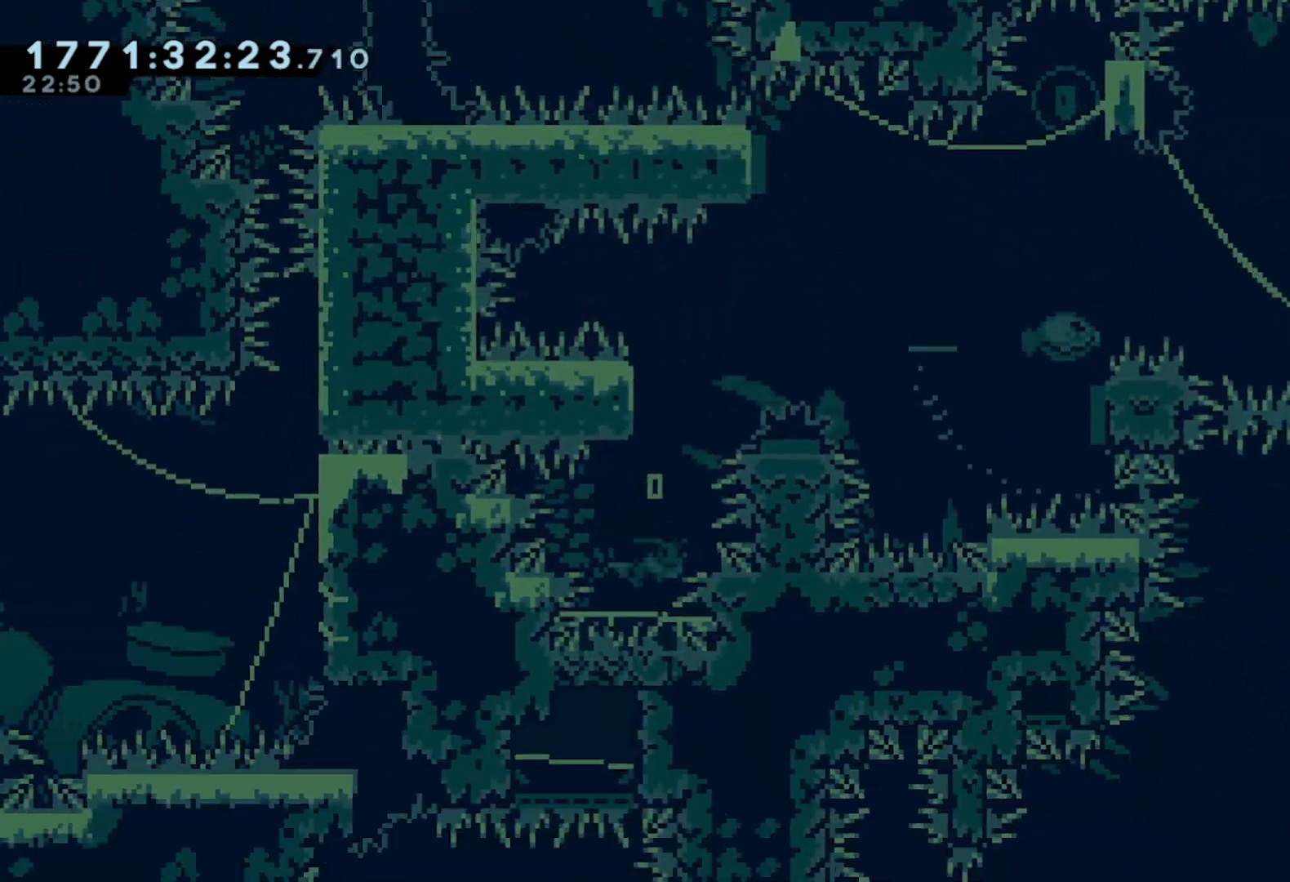
{"buttons": ["A"], "left_stick": "right", "events": [[83, "X", "up"], [100, "left_stick", "up-right"], [150, "A", "down"], [200, "left_stick", "right"]]}
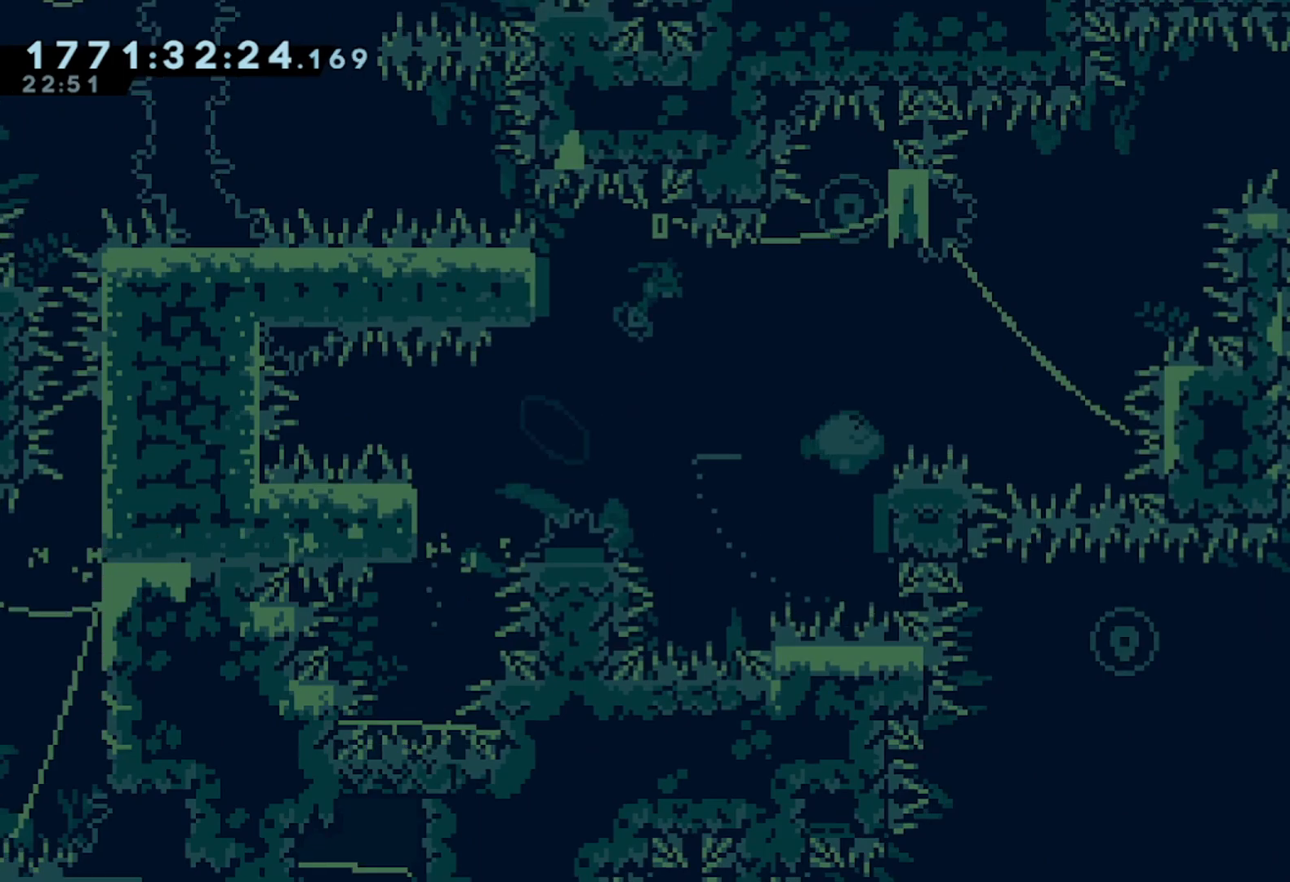
{"buttons": [], "left_stick": "right", "events": [[217, "A", "up"], [367, "A", "down"], [433, "A", "up"]]}
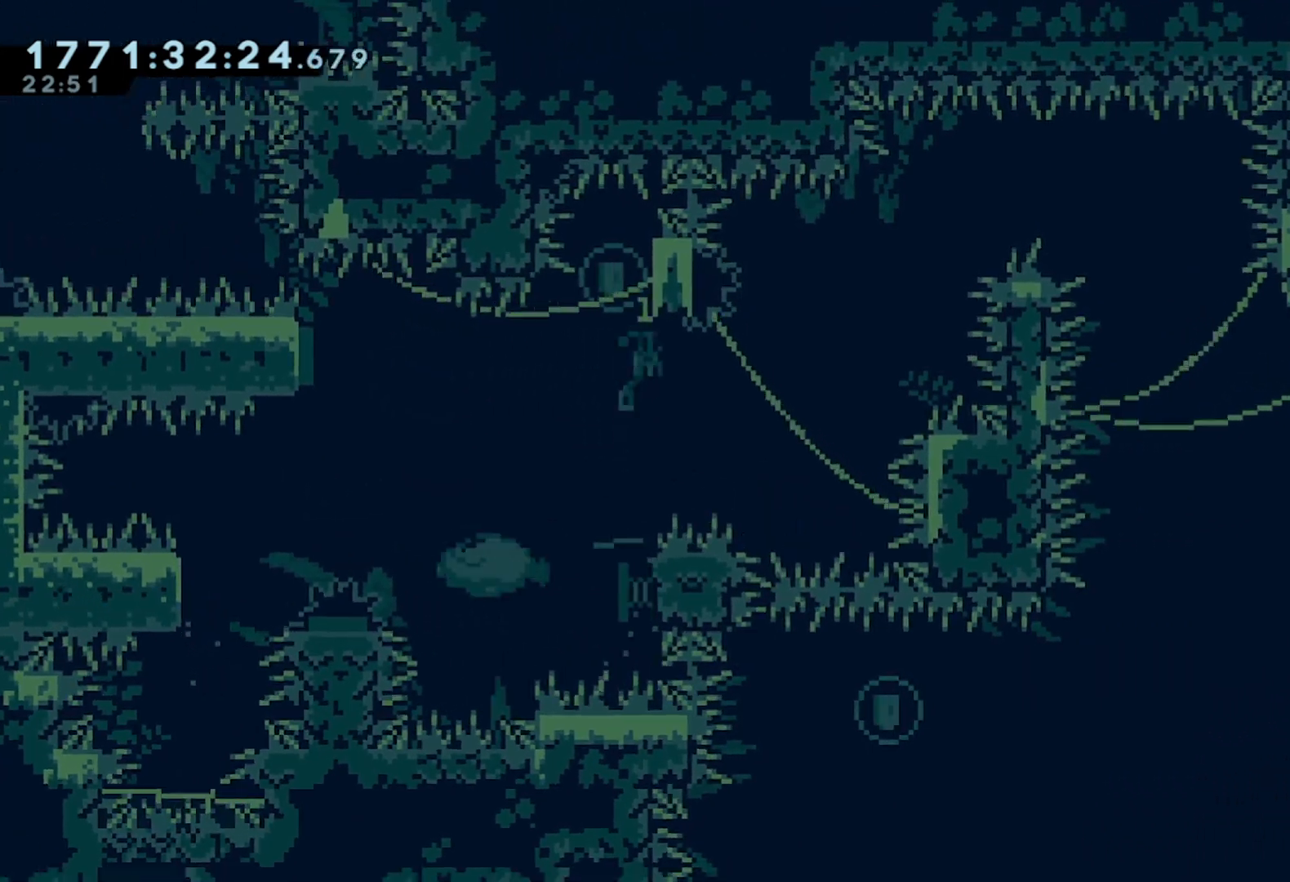
{"buttons": [], "left_stick": "up", "events": [[350, "B", "down"], [367, "left_stick", "up"], [433, "B", "up"]]}
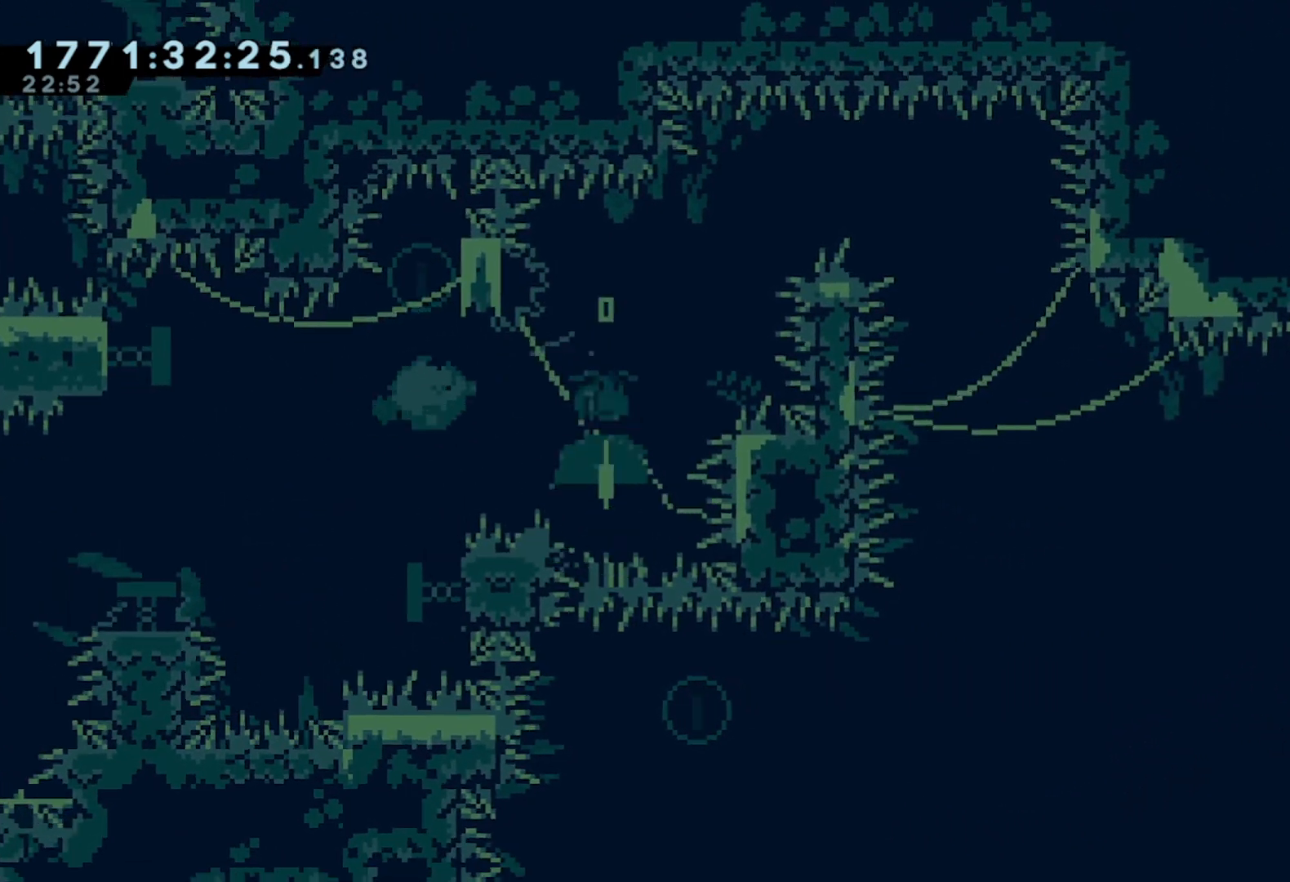
{"buttons": [], "left_stick": "right", "events": [[67, "left_stick", "center"], [450, "left_stick", "right"]]}
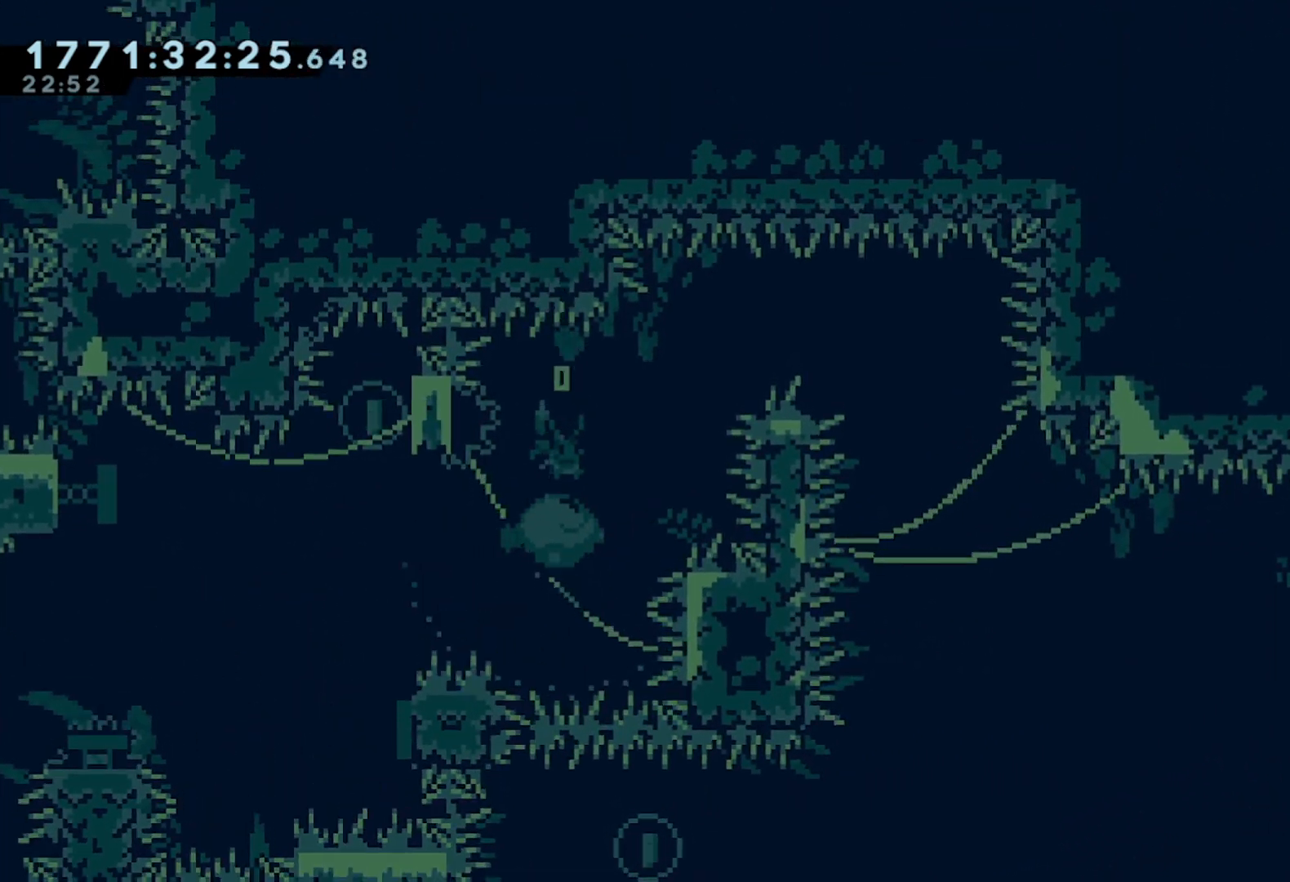
{"buttons": ["A"], "left_stick": "right", "events": [[17, "A", "down"]]}
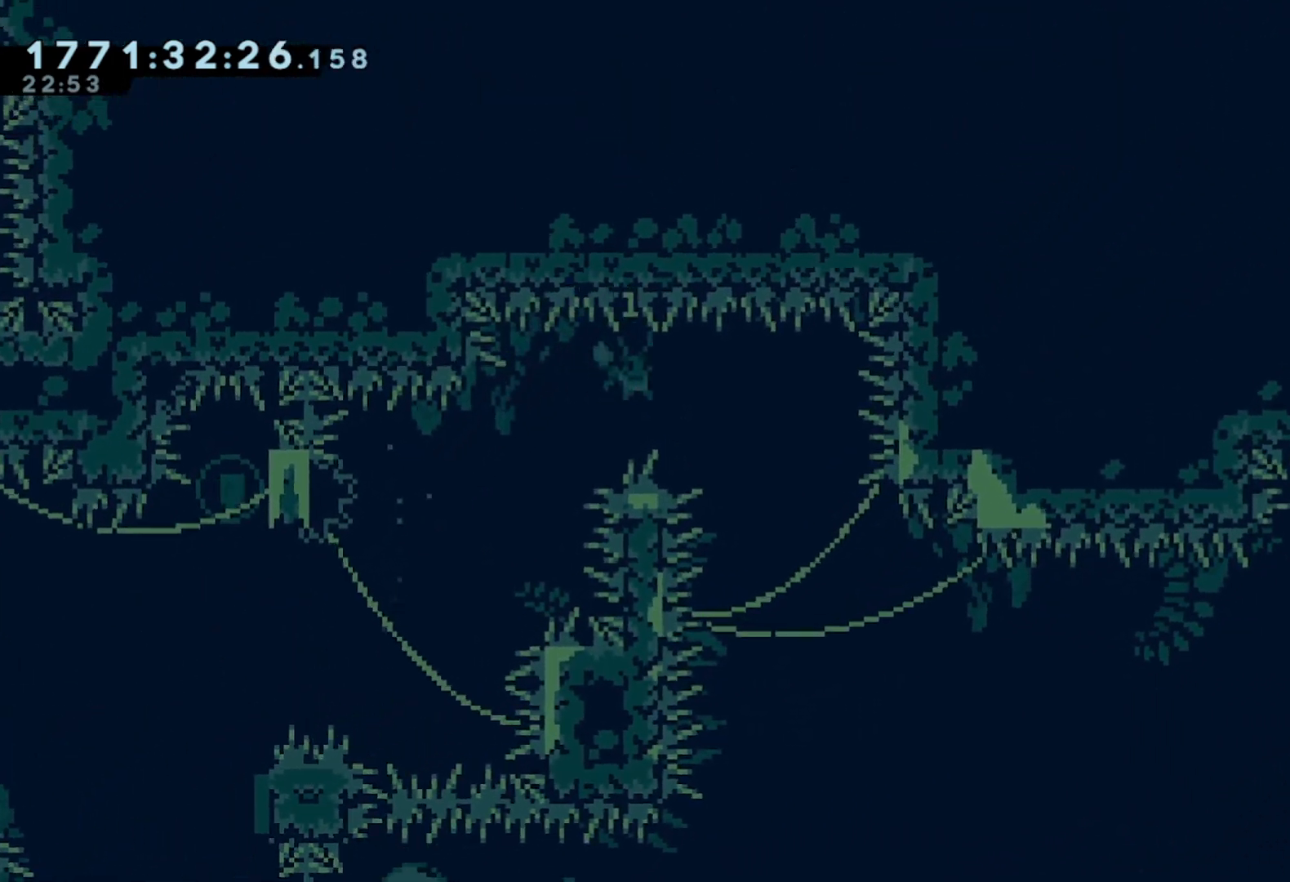
{"buttons": [], "left_stick": "center", "events": [[367, "A", "up"], [367, "left_stick", "center"]]}
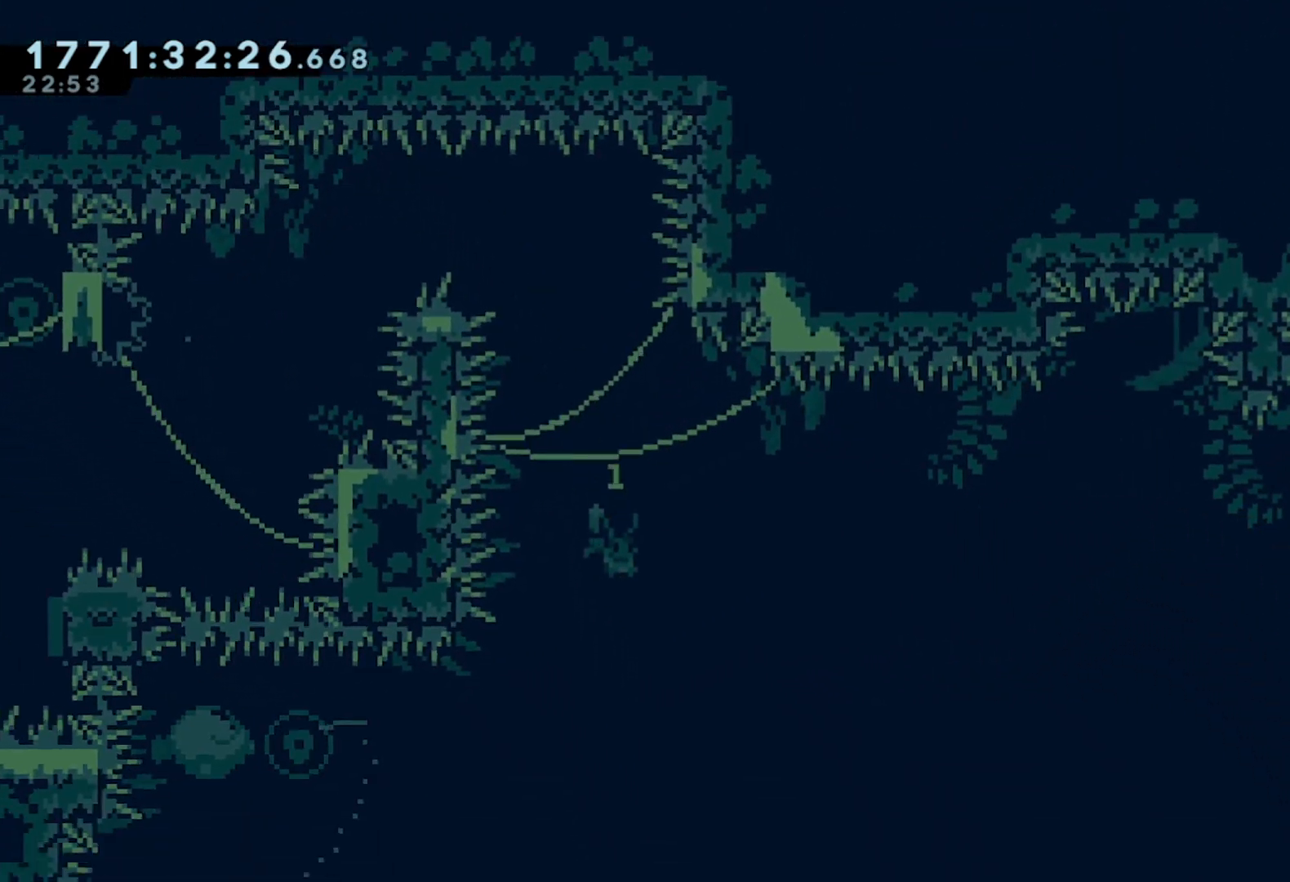
{"buttons": ["A"], "left_stick": "right", "events": [[50, "left_stick", "left"], [300, "X", "down"], [417, "X", "up"], [450, "left_stick", "right"], [467, "A", "down"]]}
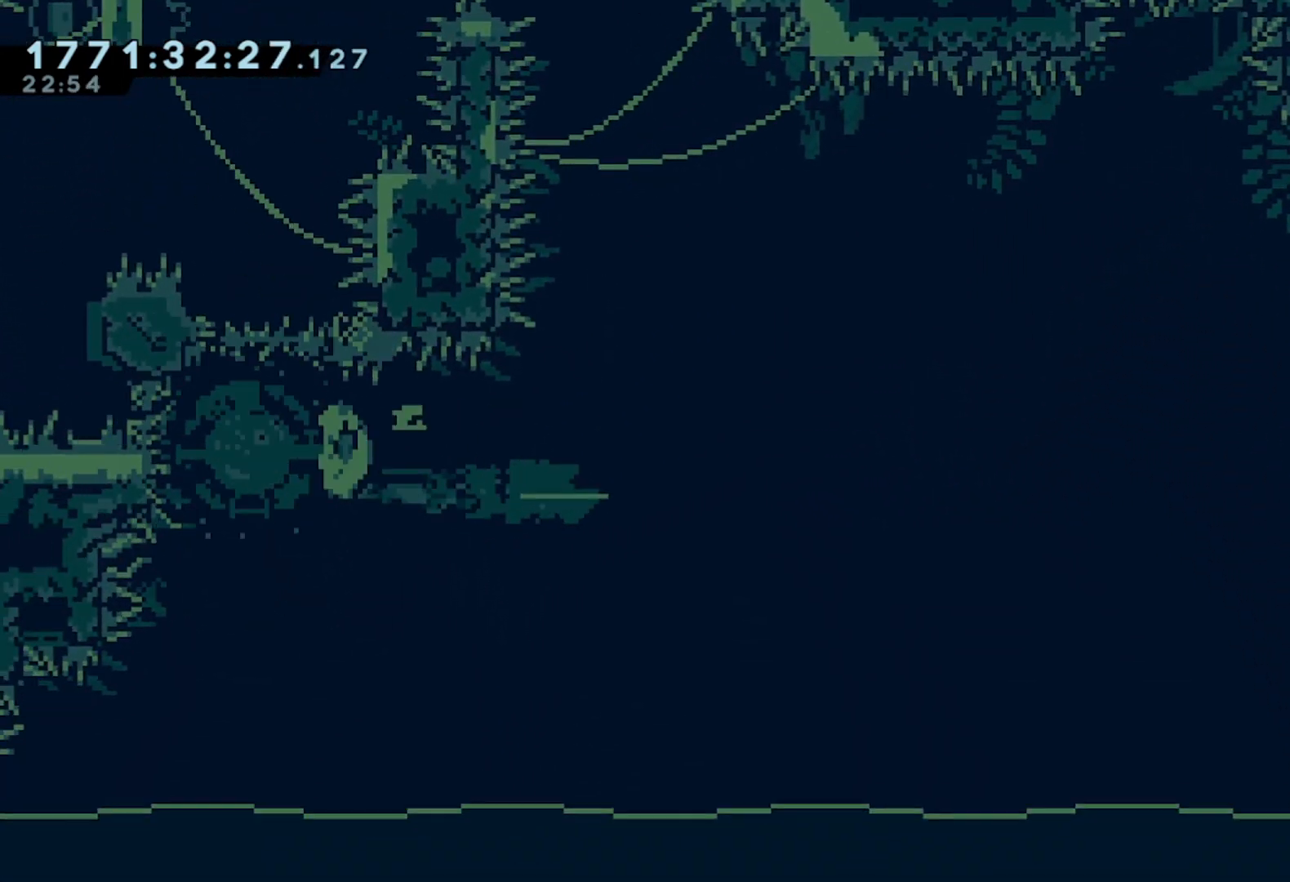
{"buttons": ["A"], "left_stick": "right", "events": []}
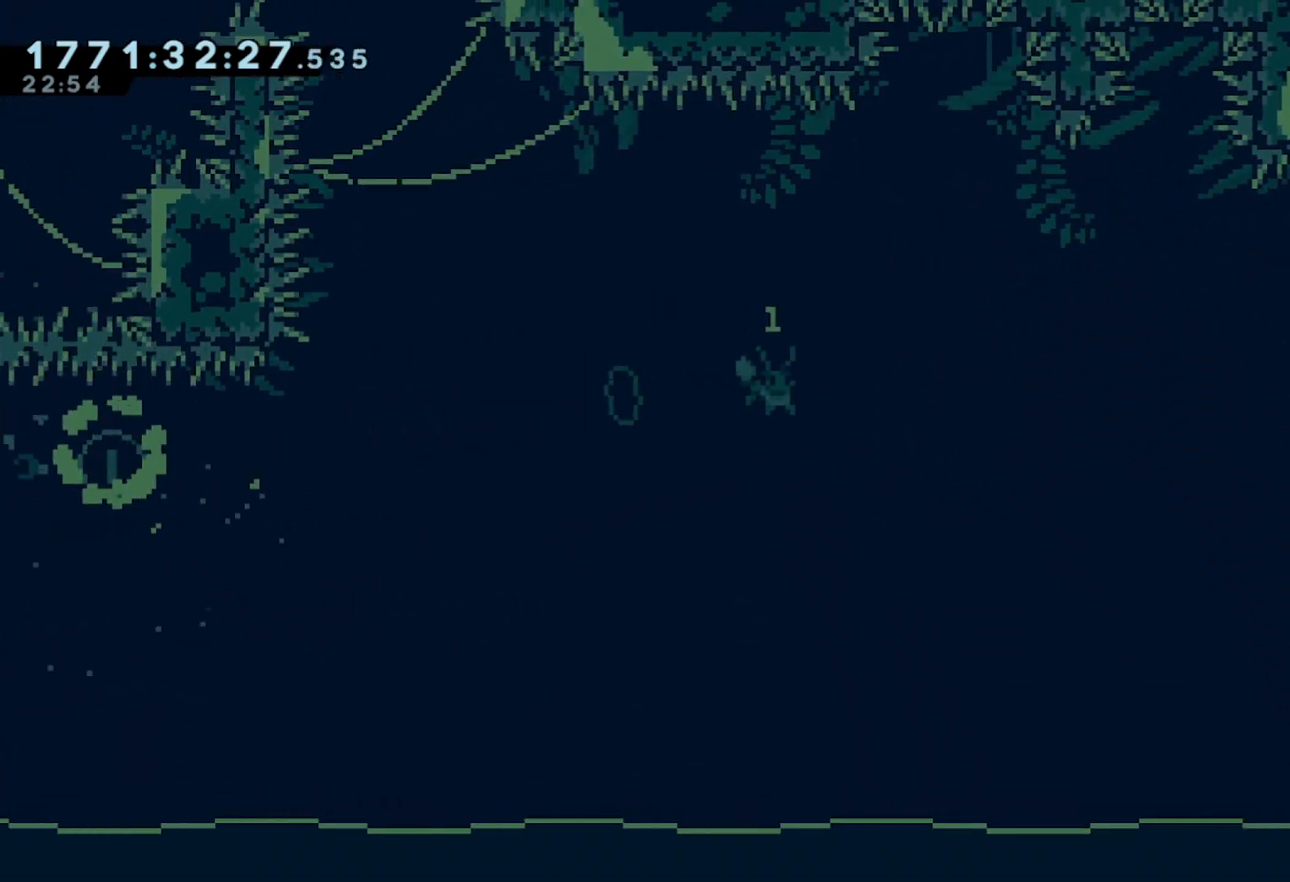
{"buttons": [], "left_stick": "up-right", "events": [[400, "A", "up"], [400, "left_stick", "up-right"]]}
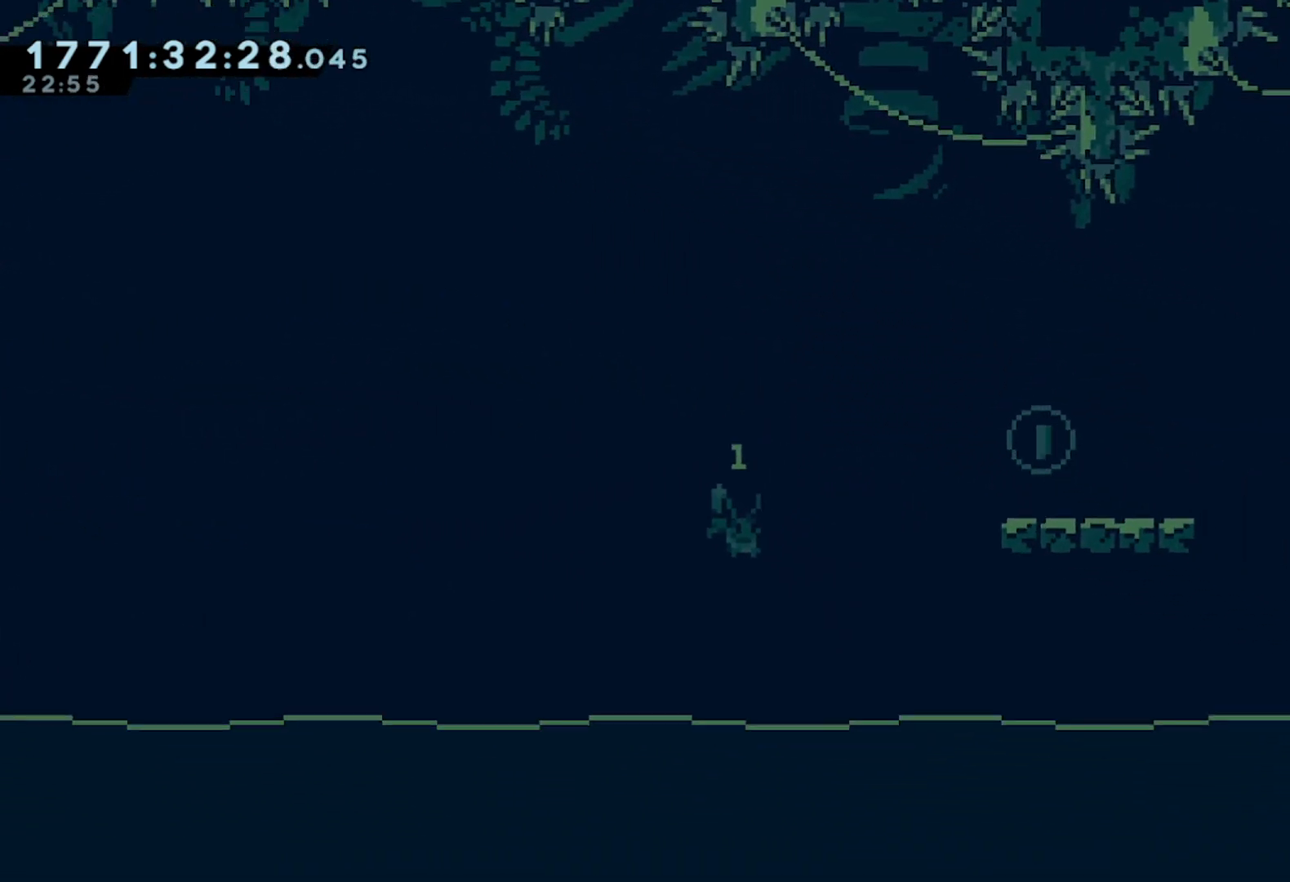
{"buttons": [], "left_stick": "center", "events": [[17, "X", "down"], [150, "X", "up"], [467, "left_stick", "center"]]}
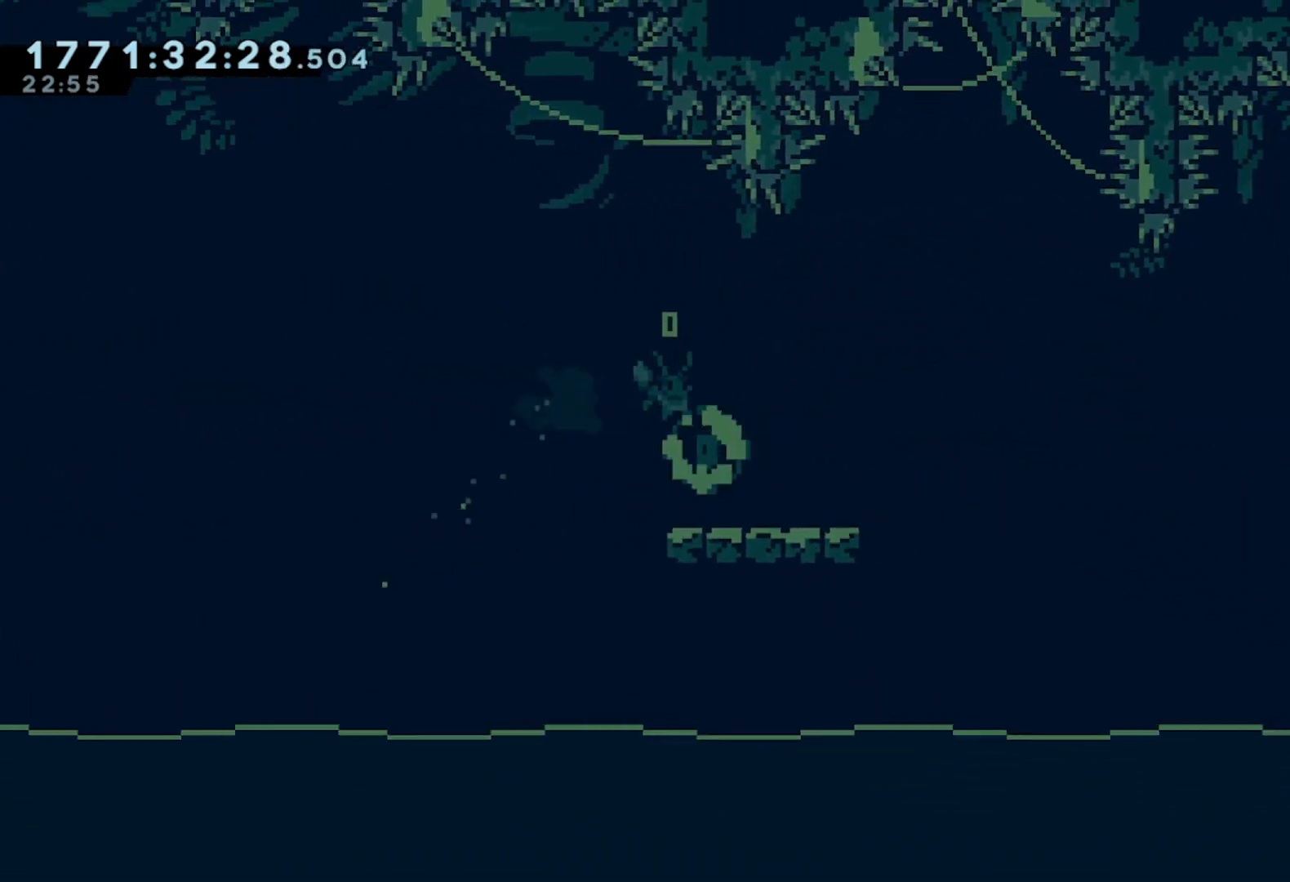
{"buttons": [], "left_stick": "down-right", "events": [[250, "left_stick", "down-right"], [317, "X", "down"], [433, "X", "up"]]}
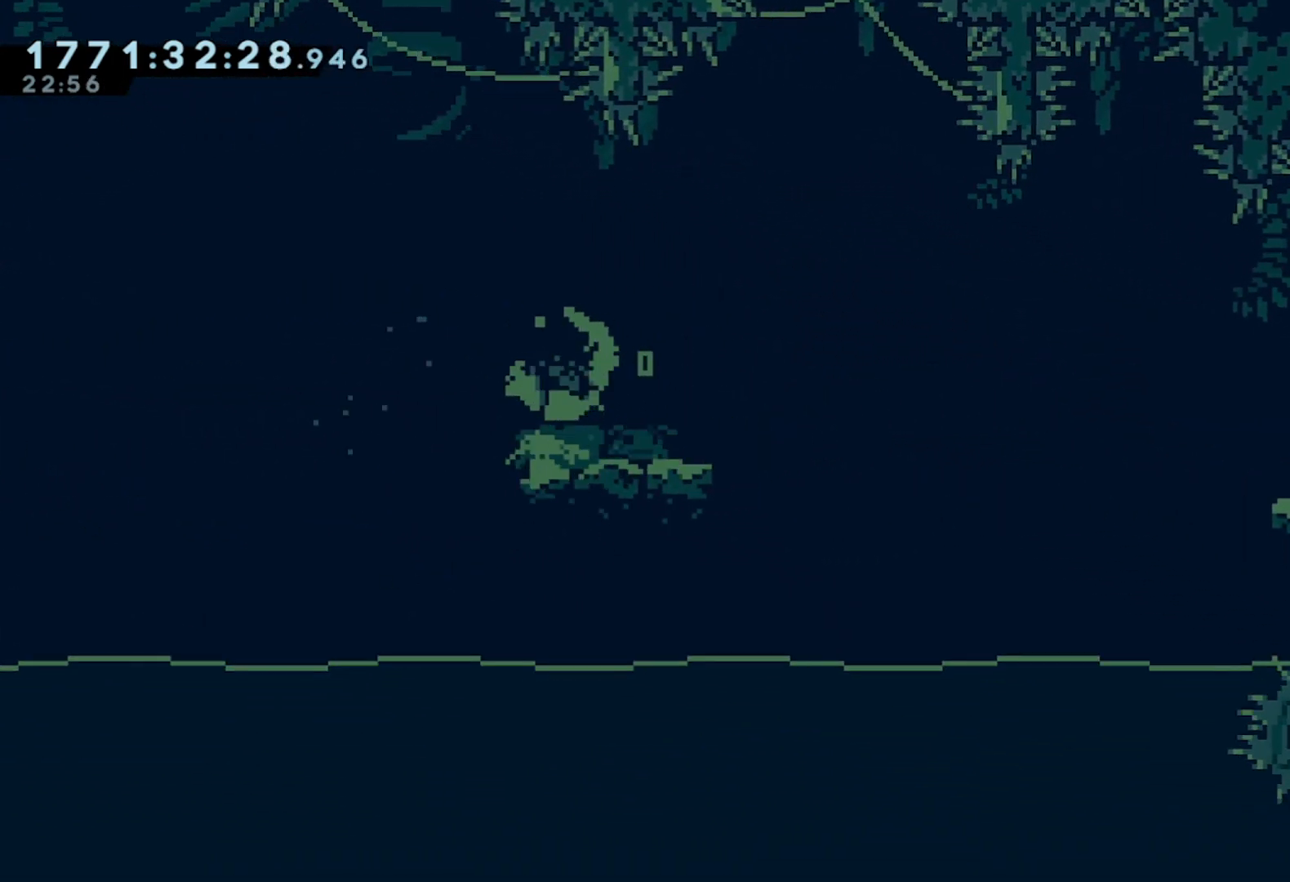
{"buttons": ["X", "R2"], "left_stick": "down-right", "events": [[17, "A", "down"], [333, "A", "up"], [400, "X", "down"], [417, "R2", "down"]]}
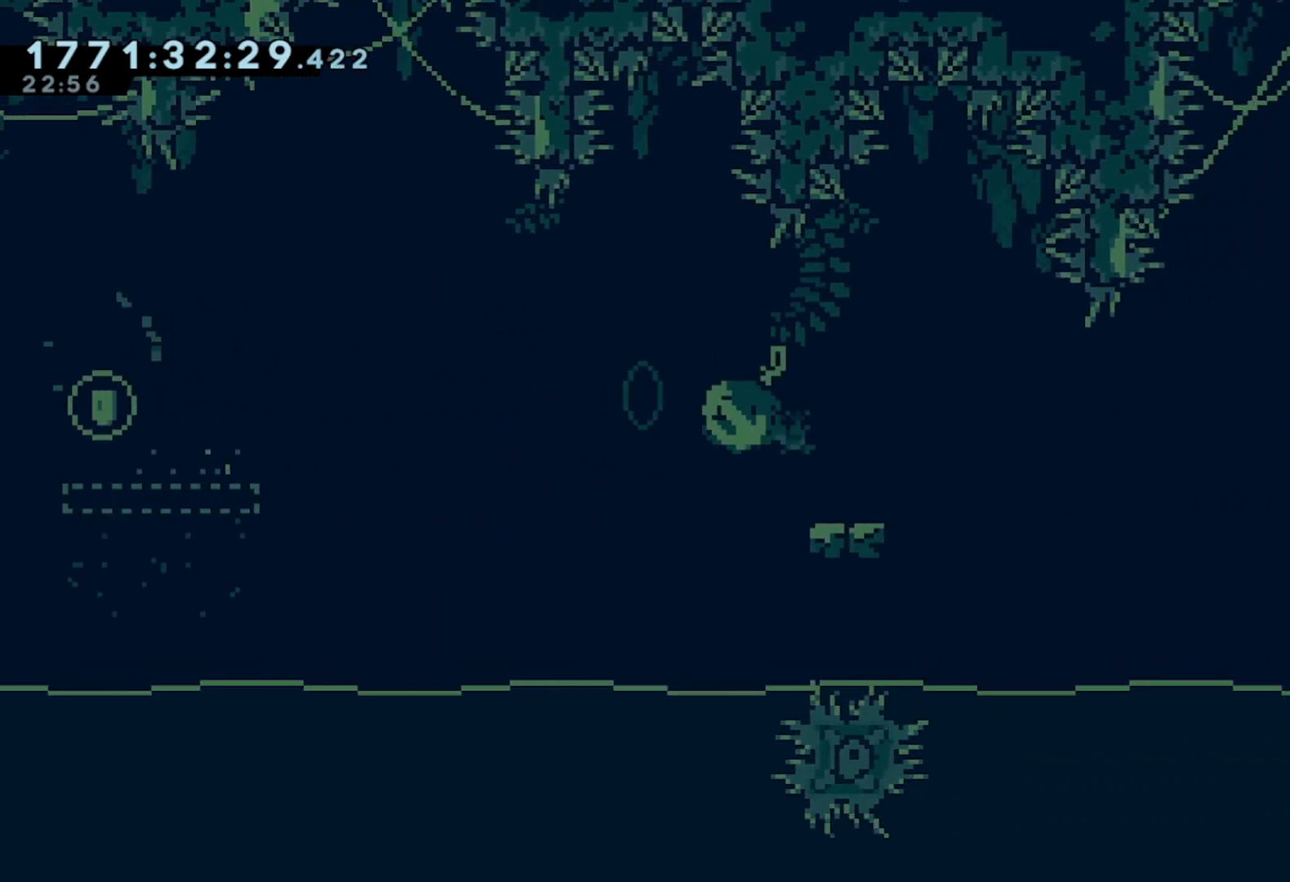
{"buttons": ["A"], "left_stick": "down-right", "events": [[17, "X", "up"], [67, "R2", "up"], [83, "A", "down"]]}
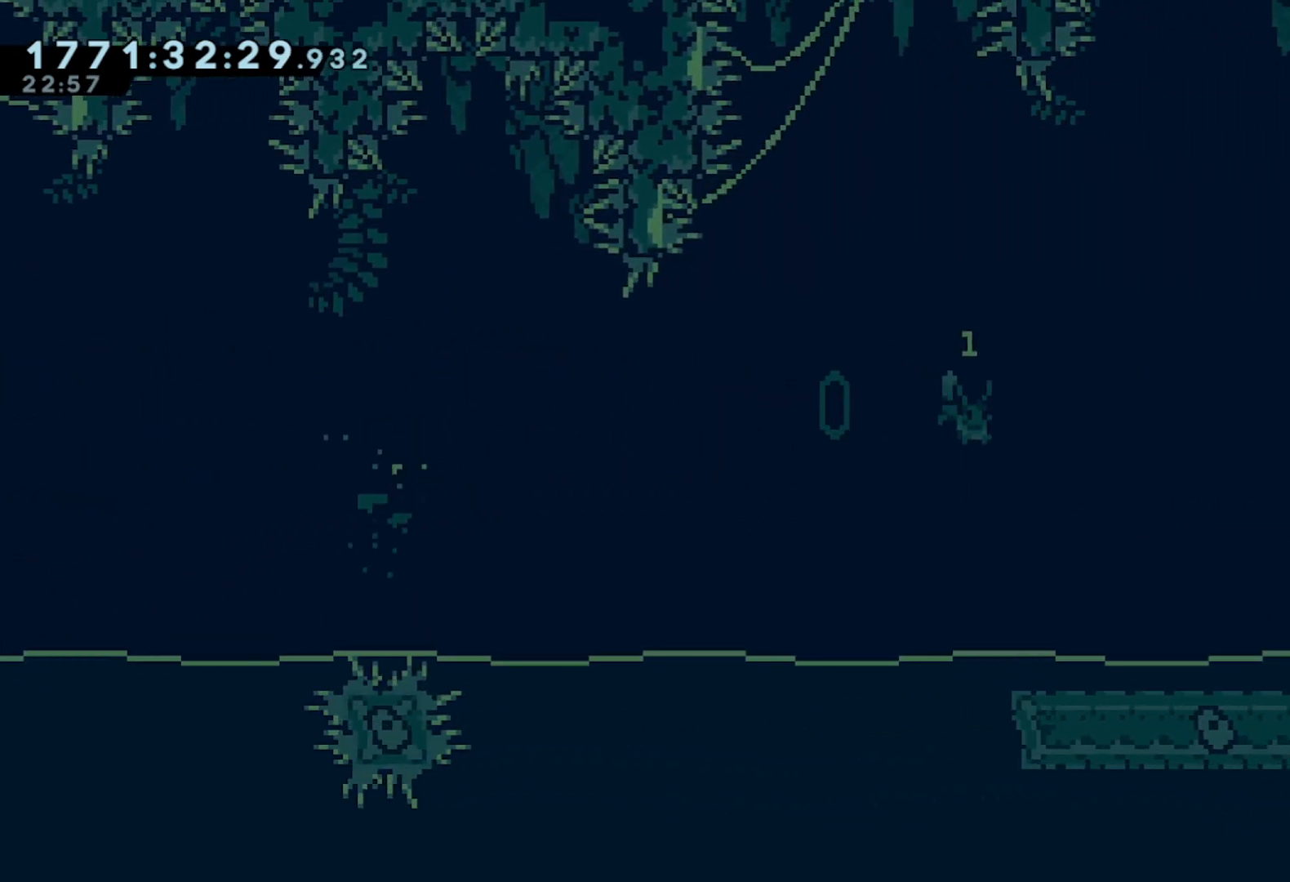
{"buttons": [], "left_stick": "center", "events": [[167, "A", "up"], [167, "left_stick", "up-right"], [233, "X", "down"], [367, "X", "up"], [417, "left_stick", "center"]]}
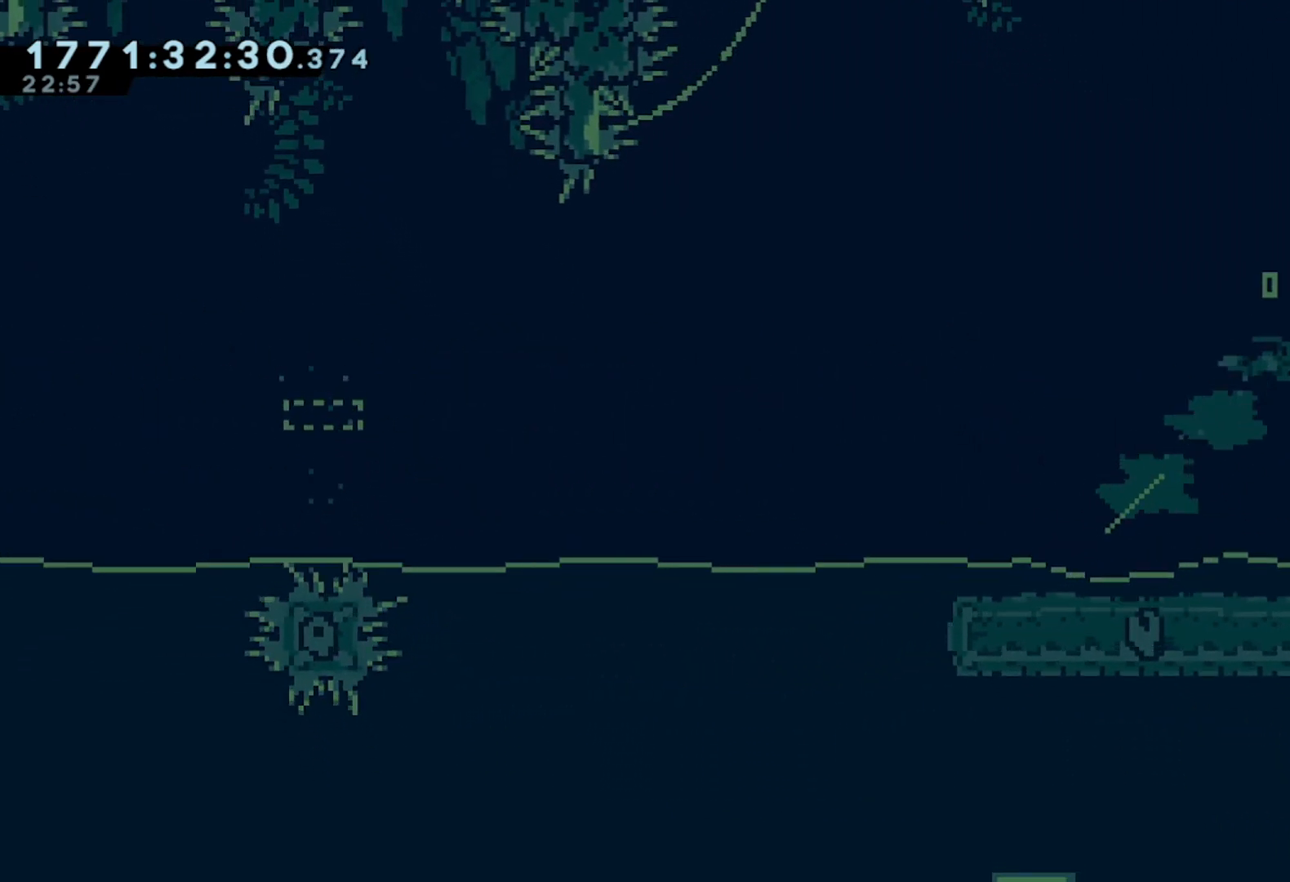
{"buttons": [], "left_stick": "right", "events": [[50, "left_stick", "right"]]}
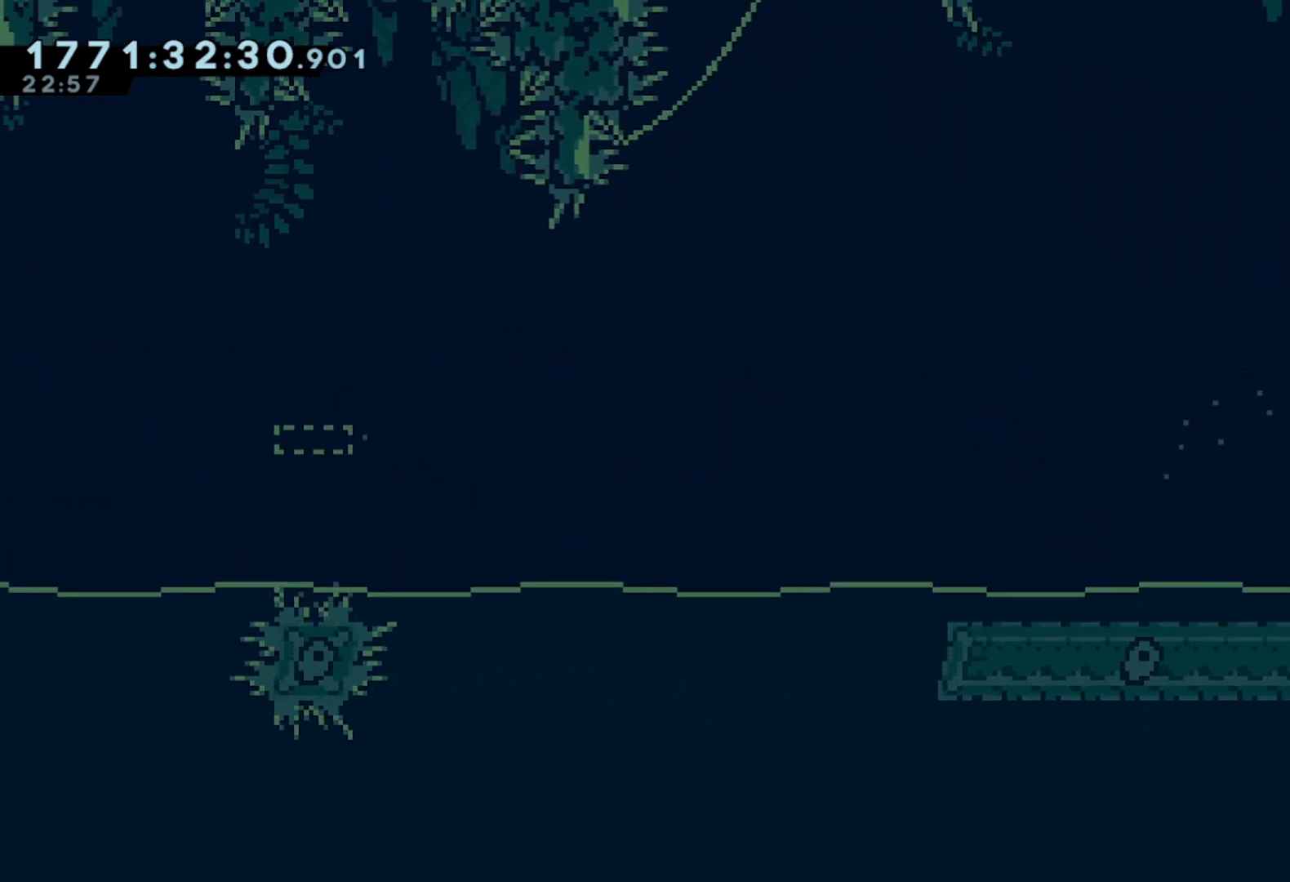
{"buttons": [], "left_stick": "center", "events": [[200, "left_stick", "center"]]}
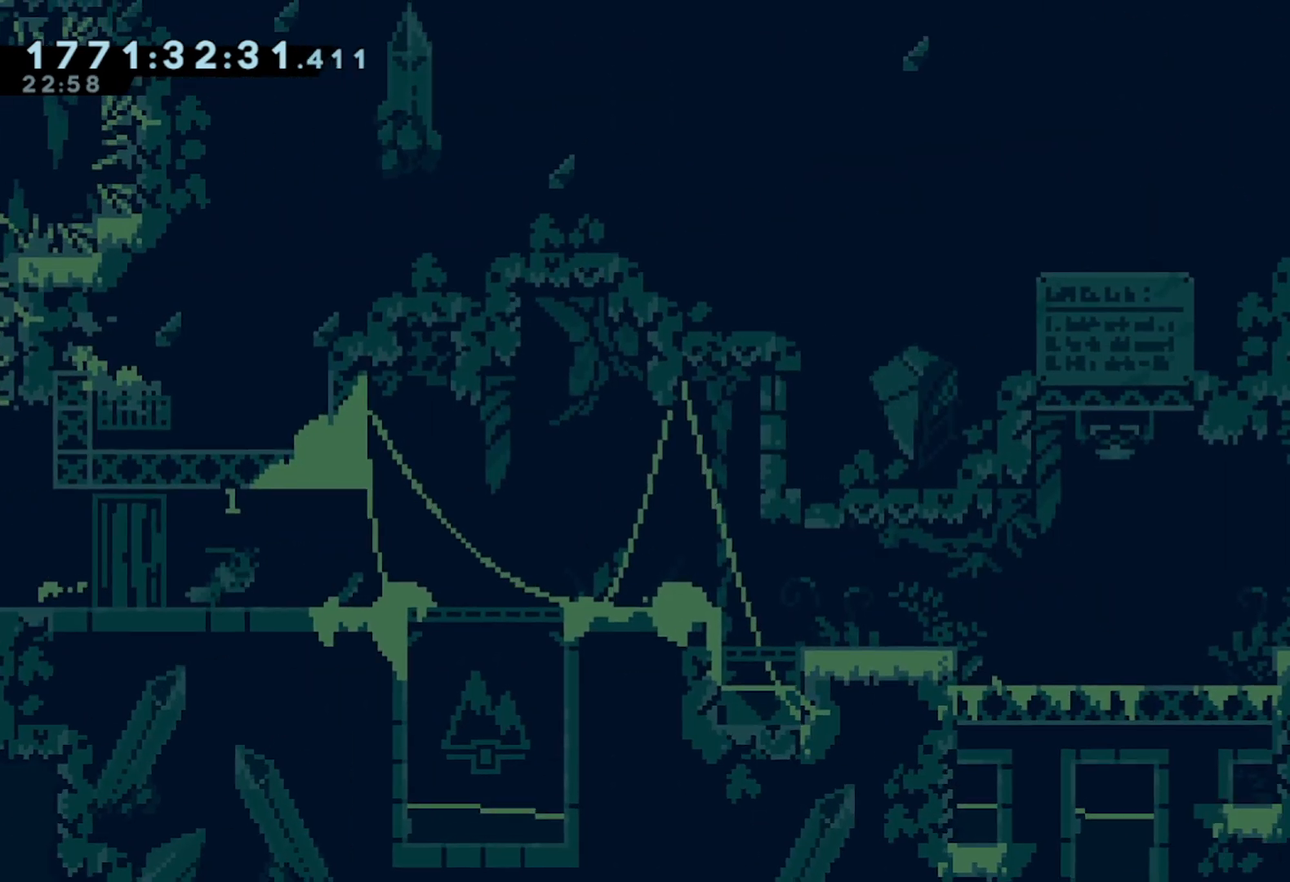
{"buttons": [], "left_stick": "center", "events": []}
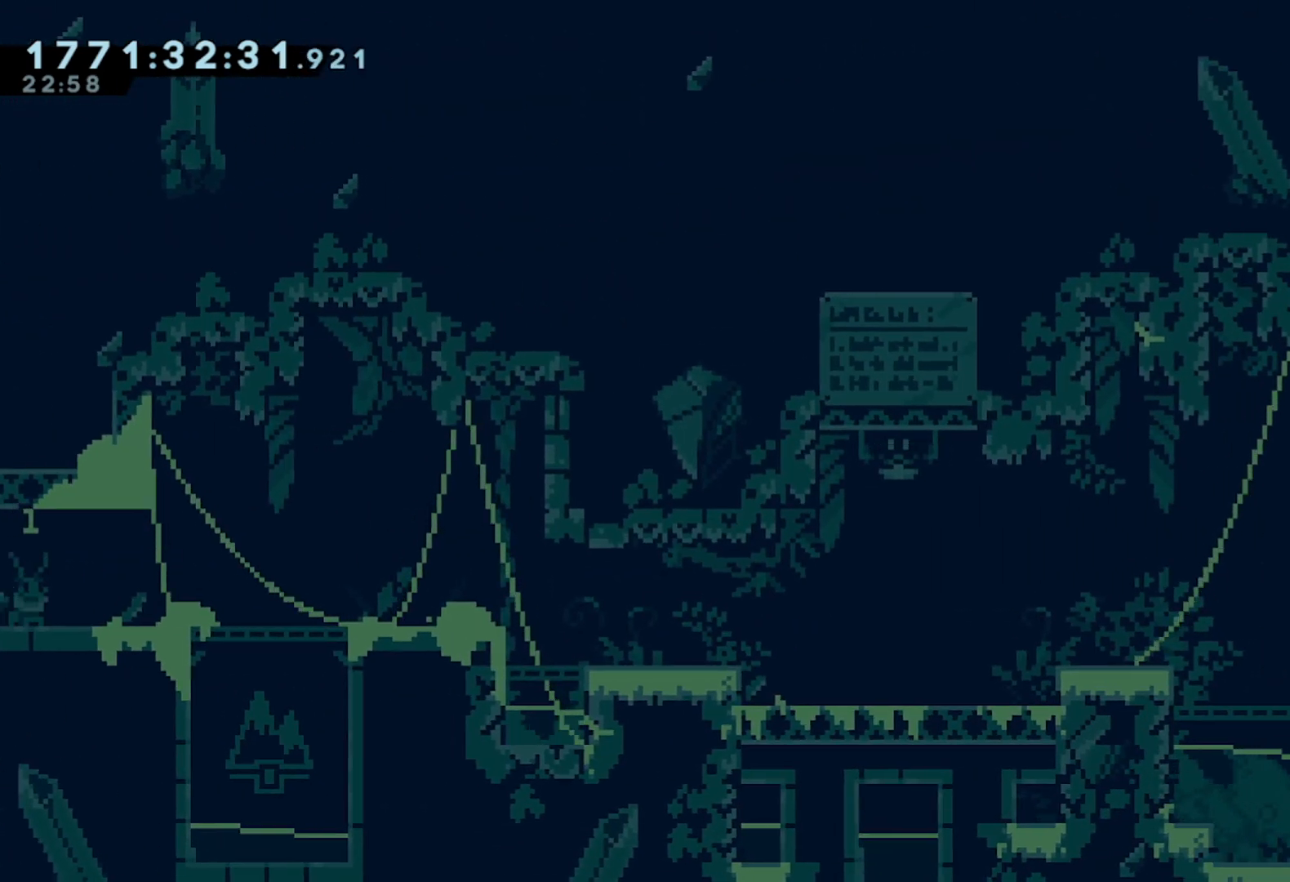
{"buttons": [], "left_stick": "right", "events": [[383, "left_stick", "right"]]}
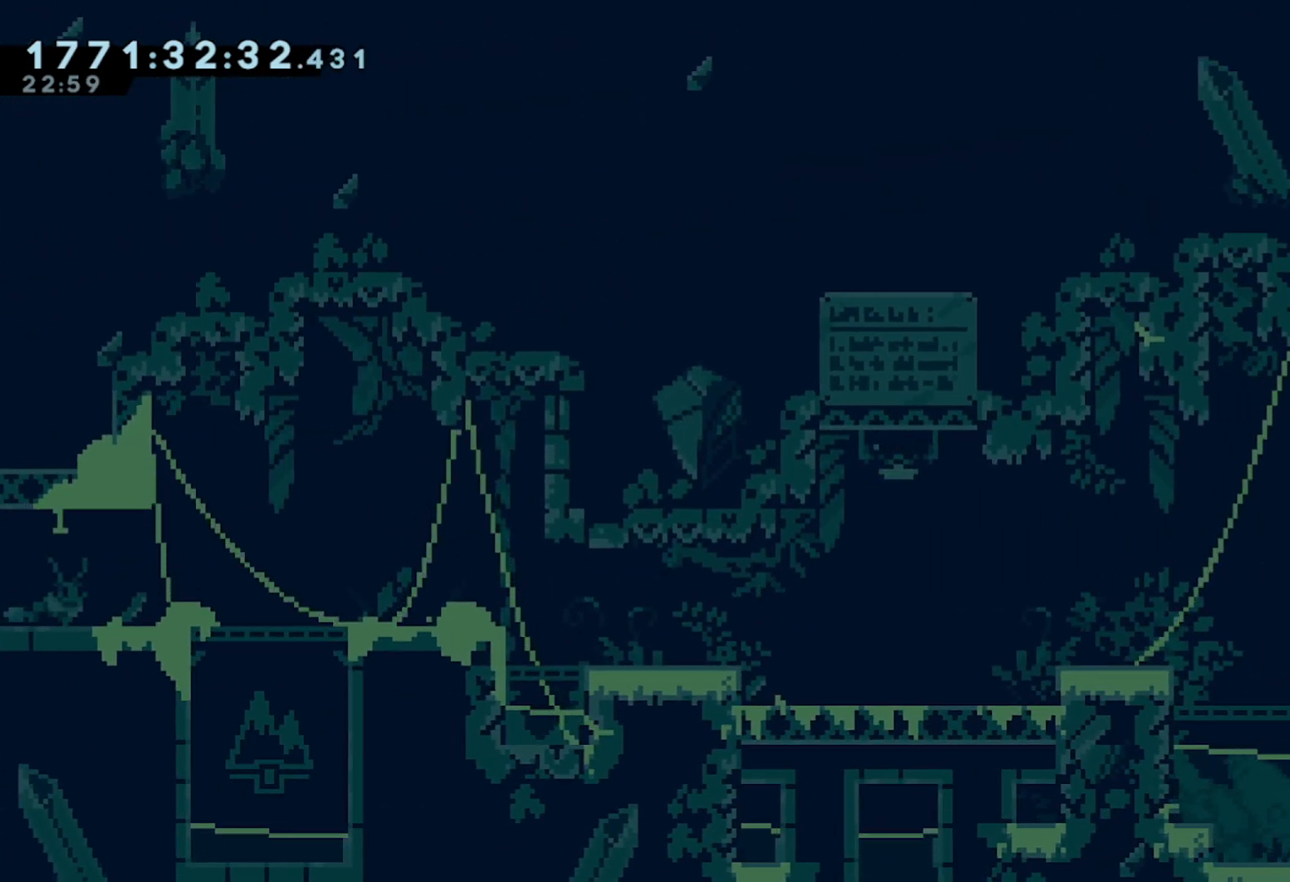
{"buttons": [], "left_stick": "right", "events": []}
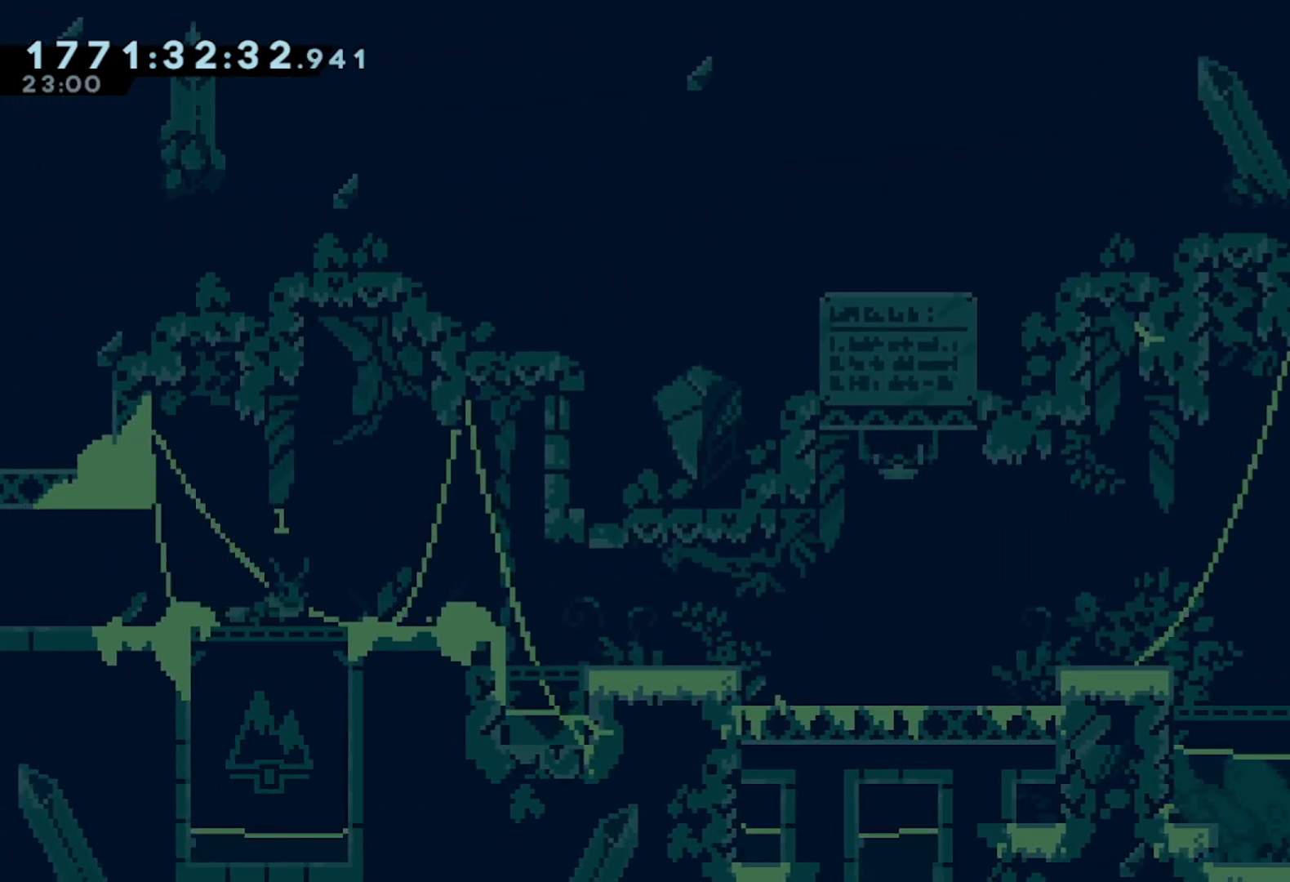
{"buttons": [], "left_stick": "right", "events": []}
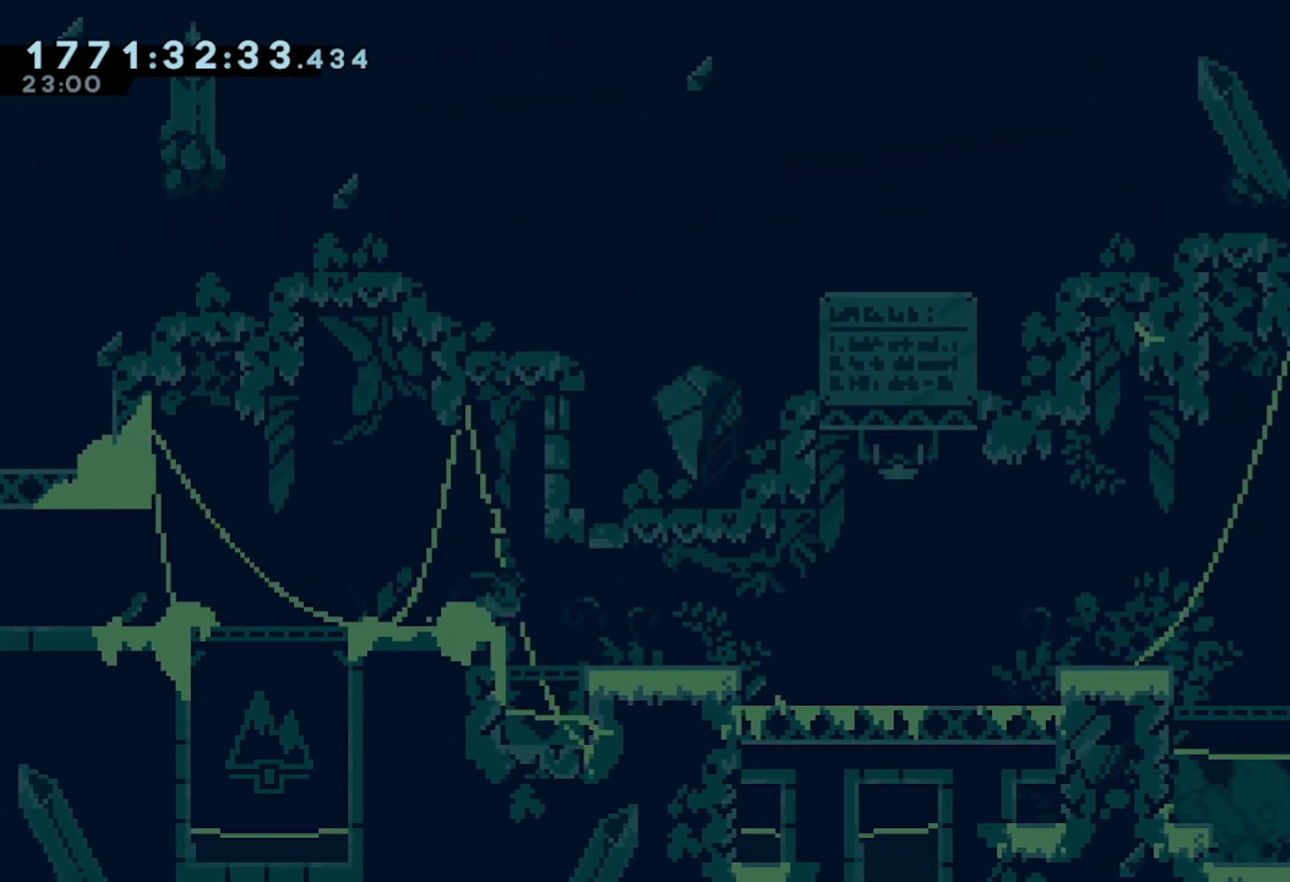
{"buttons": [], "left_stick": "right", "events": []}
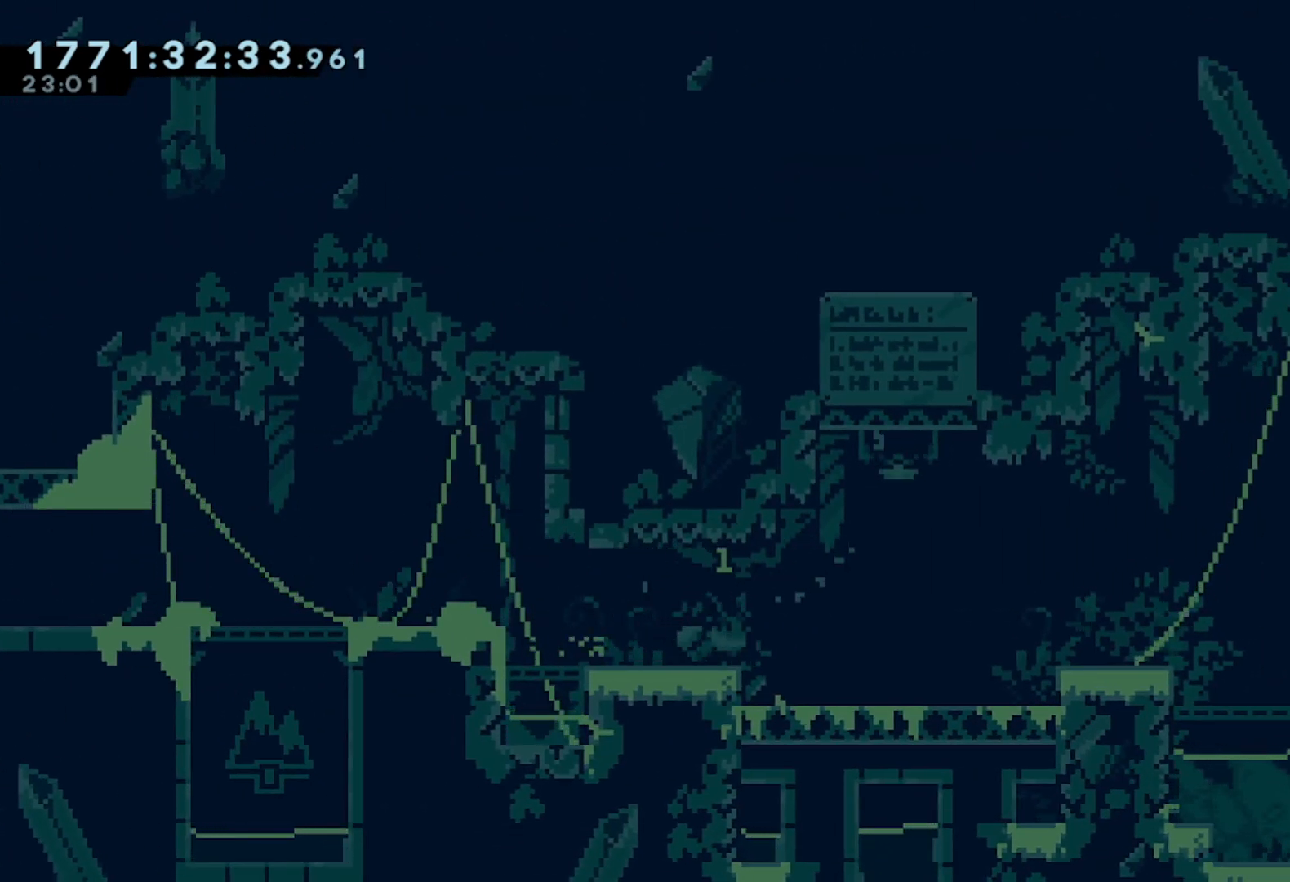
{"buttons": [], "left_stick": "center", "events": [[333, "left_stick", "center"]]}
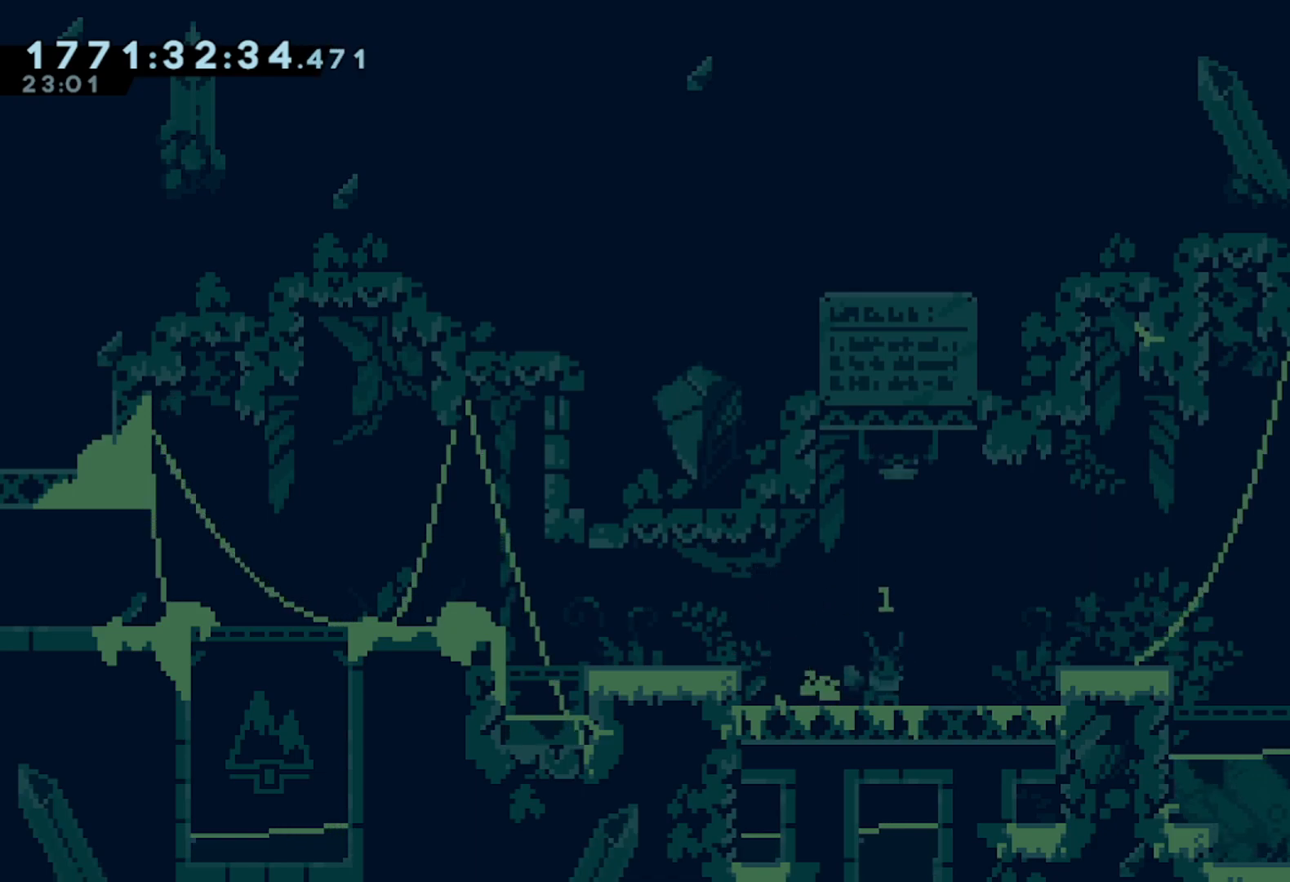
{"buttons": [], "left_stick": "up", "events": [[50, "A", "down"], [100, "A", "up"], [250, "left_stick", "up"], [283, "X", "down"], [450, "X", "up"]]}
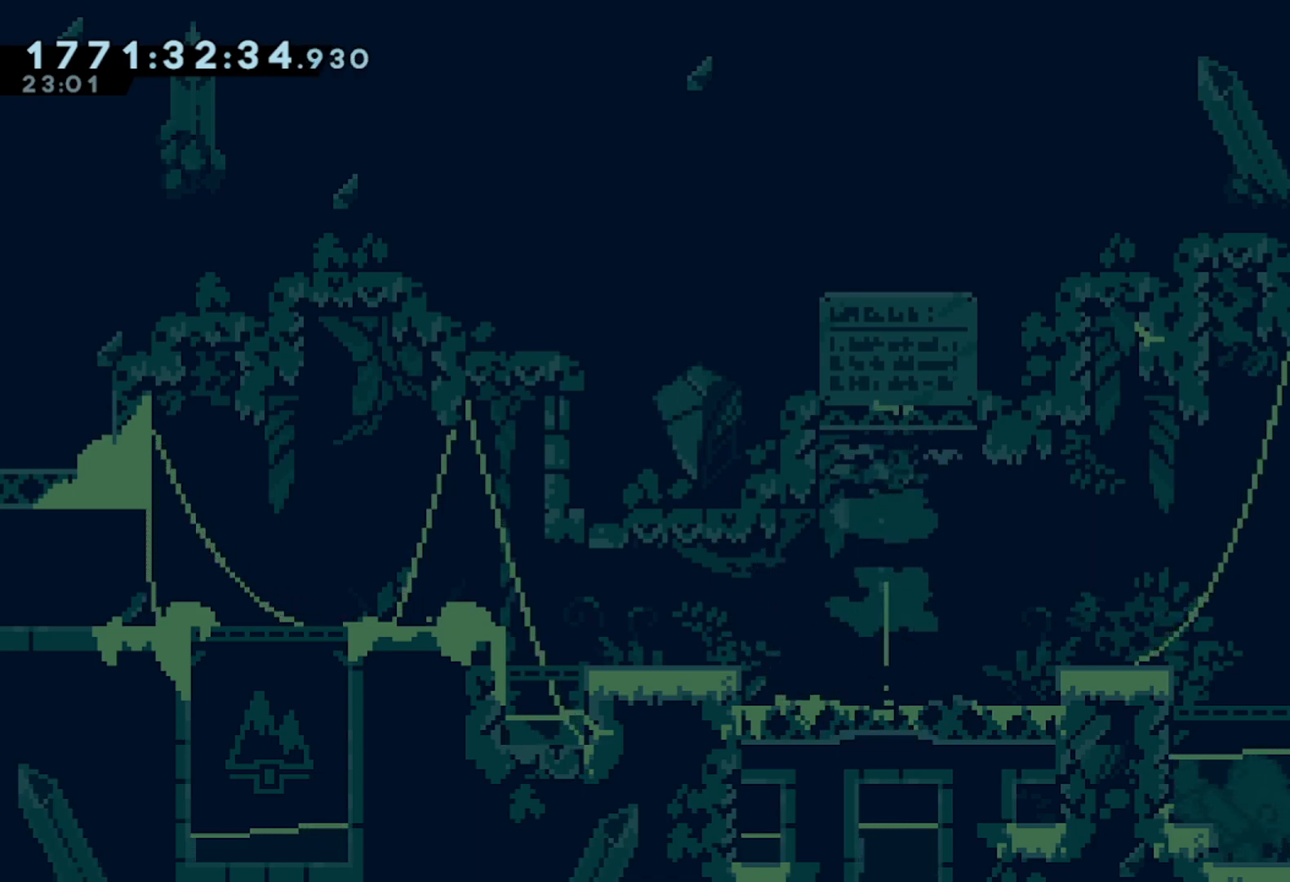
{"buttons": [], "left_stick": "right", "events": [[17, "left_stick", "center"], [267, "left_stick", "right"]]}
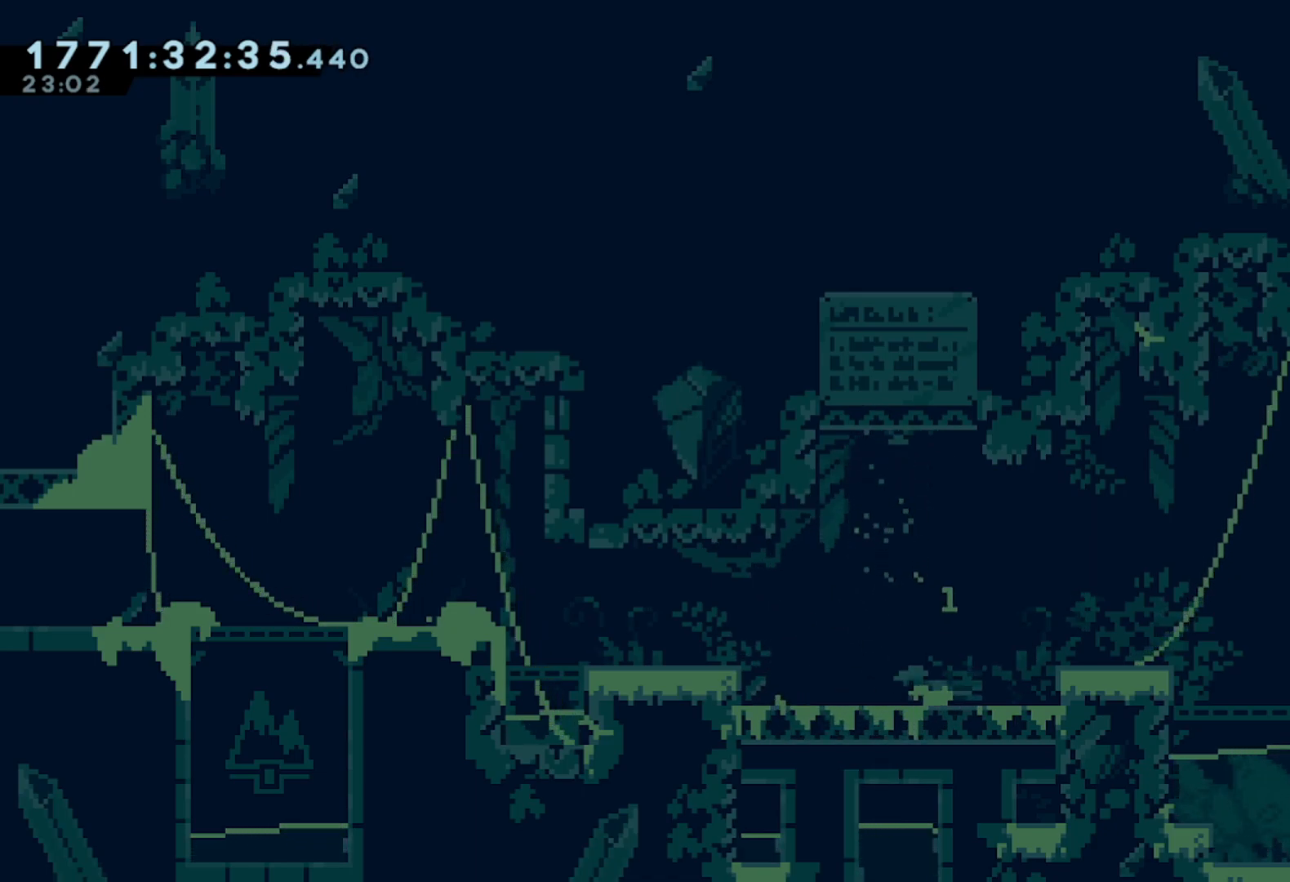
{"buttons": [], "left_stick": "right", "events": [[50, "A", "down"], [150, "A", "up"]]}
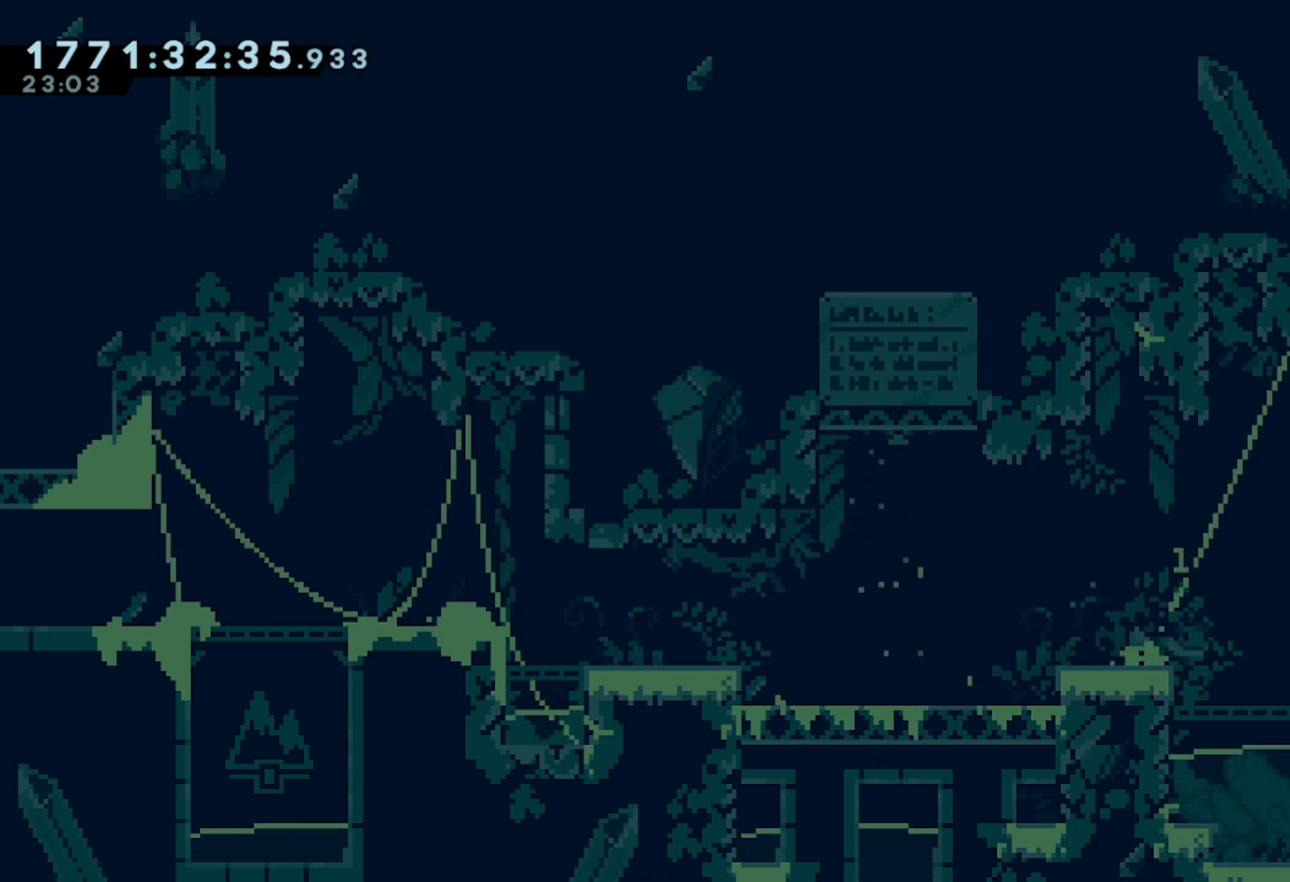
{"buttons": [], "left_stick": "right", "events": [[33, "A", "down"], [150, "A", "up"], [183, "A", "down"], [300, "A", "up"]]}